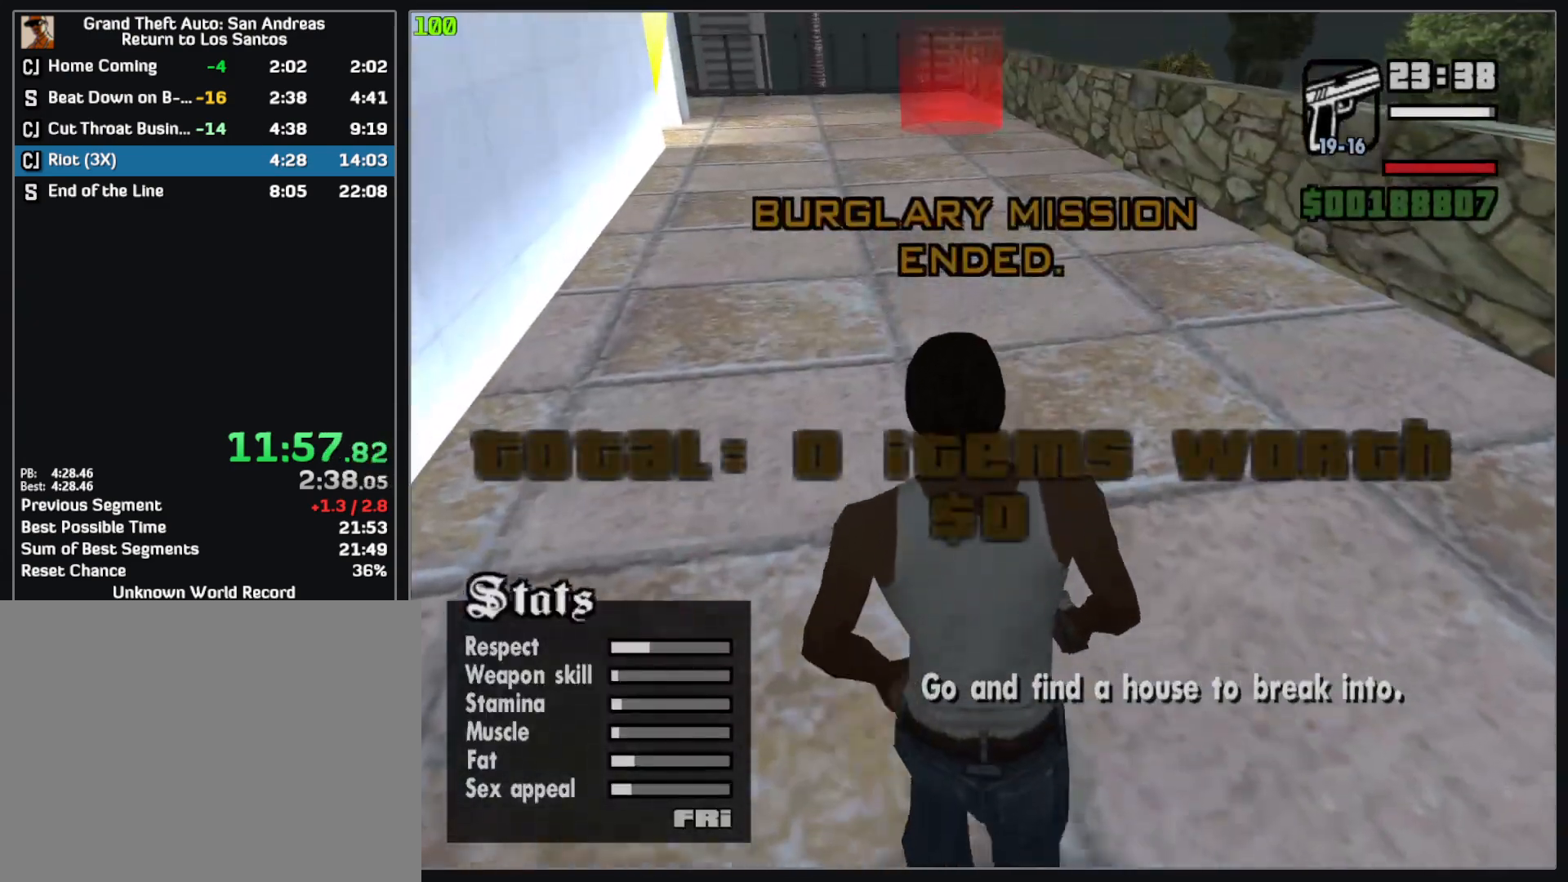
Gameplay with keyboard and mouse; each line is a JSON object with the keys and mouse buttons held at the frame after it. "events" lists presses ("down") and releases ("up") of "w", "mouse_left", "mouse_wheel" and "mouse_right" between this image and that frame as [ms after this image, input, new state], when the widget could be followed in between. "mouse_left", "mouse_wheel", "mouse_right" = the "left", "wheel", "right" buttons of the "mouse" list. No other keys are recorded. "wheel" means that the mouse wheel is clicked or scrolled. Mouse movement is not recorded.
{"keys": ["w"], "mouse": [], "events": []}
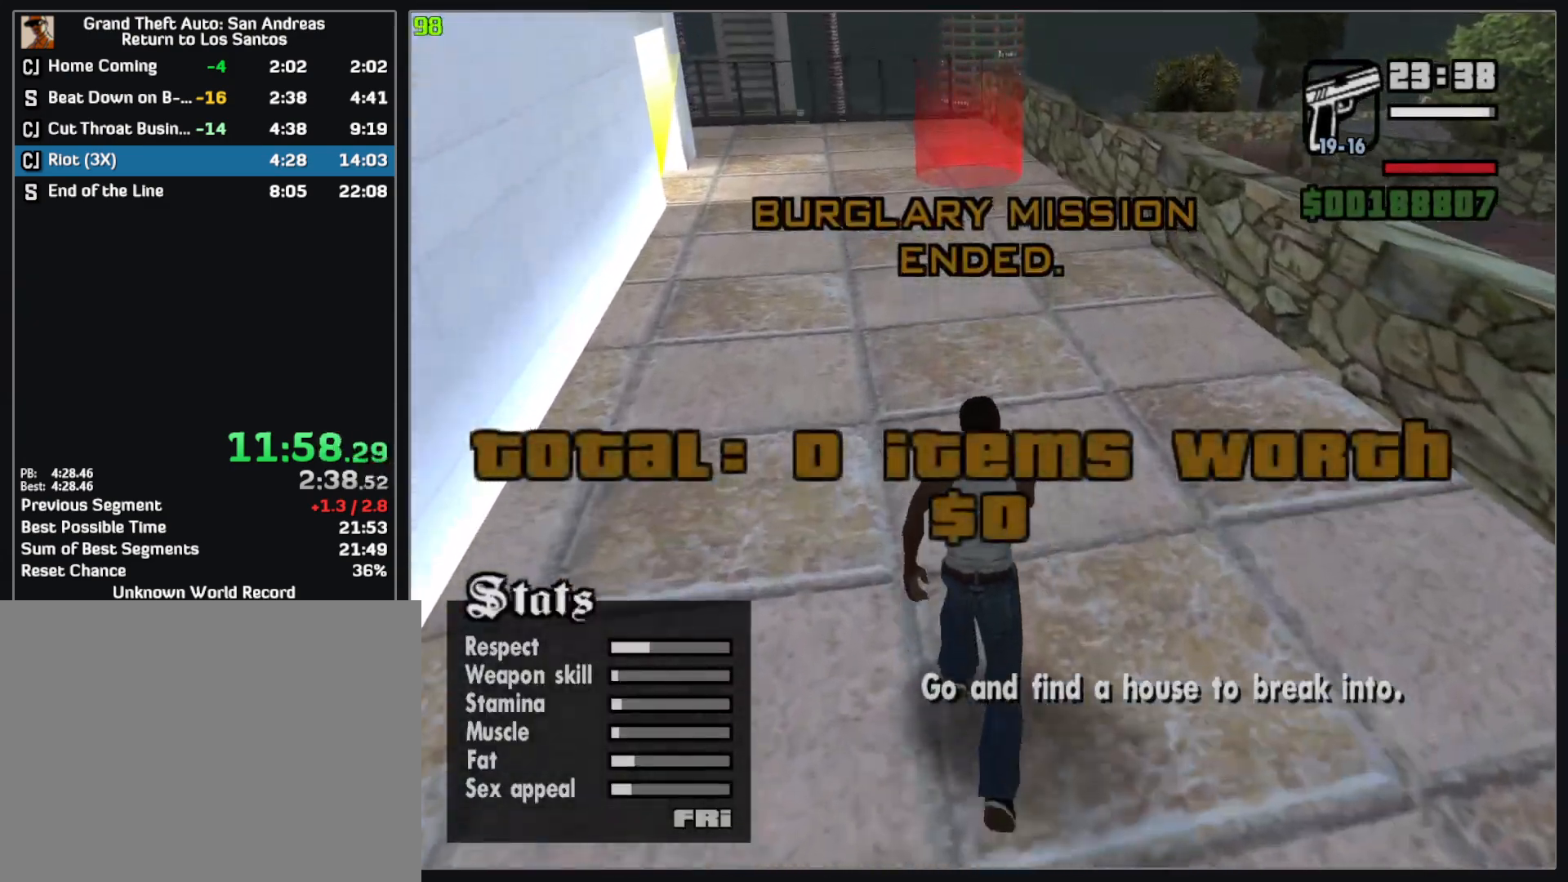
{"keys": ["w"], "mouse": [], "events": []}
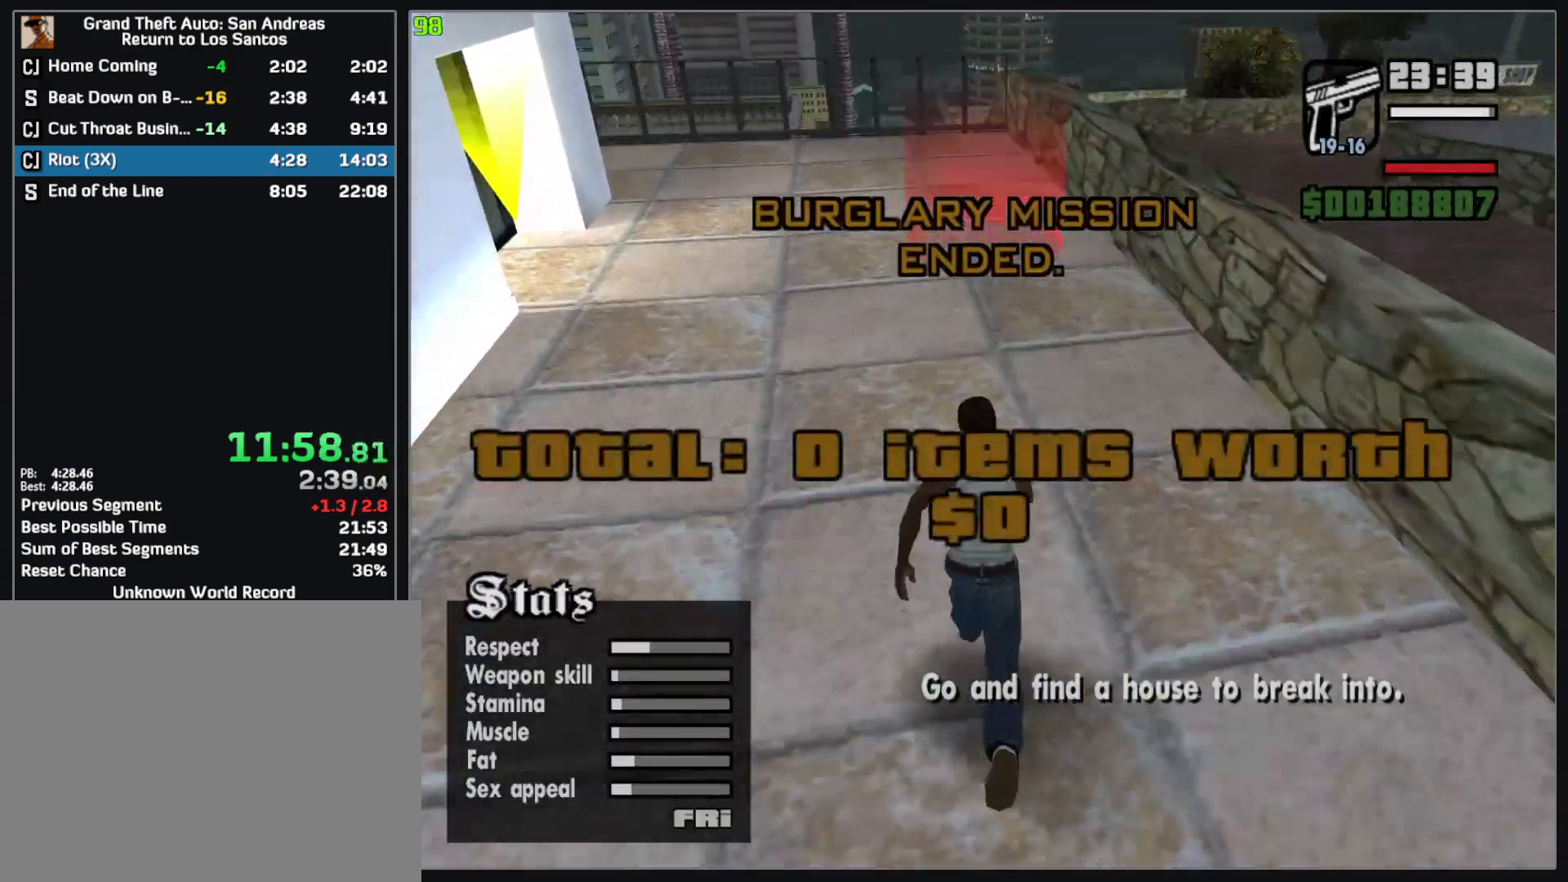
{"keys": [], "mouse": [], "events": [[467, "w", "up"]]}
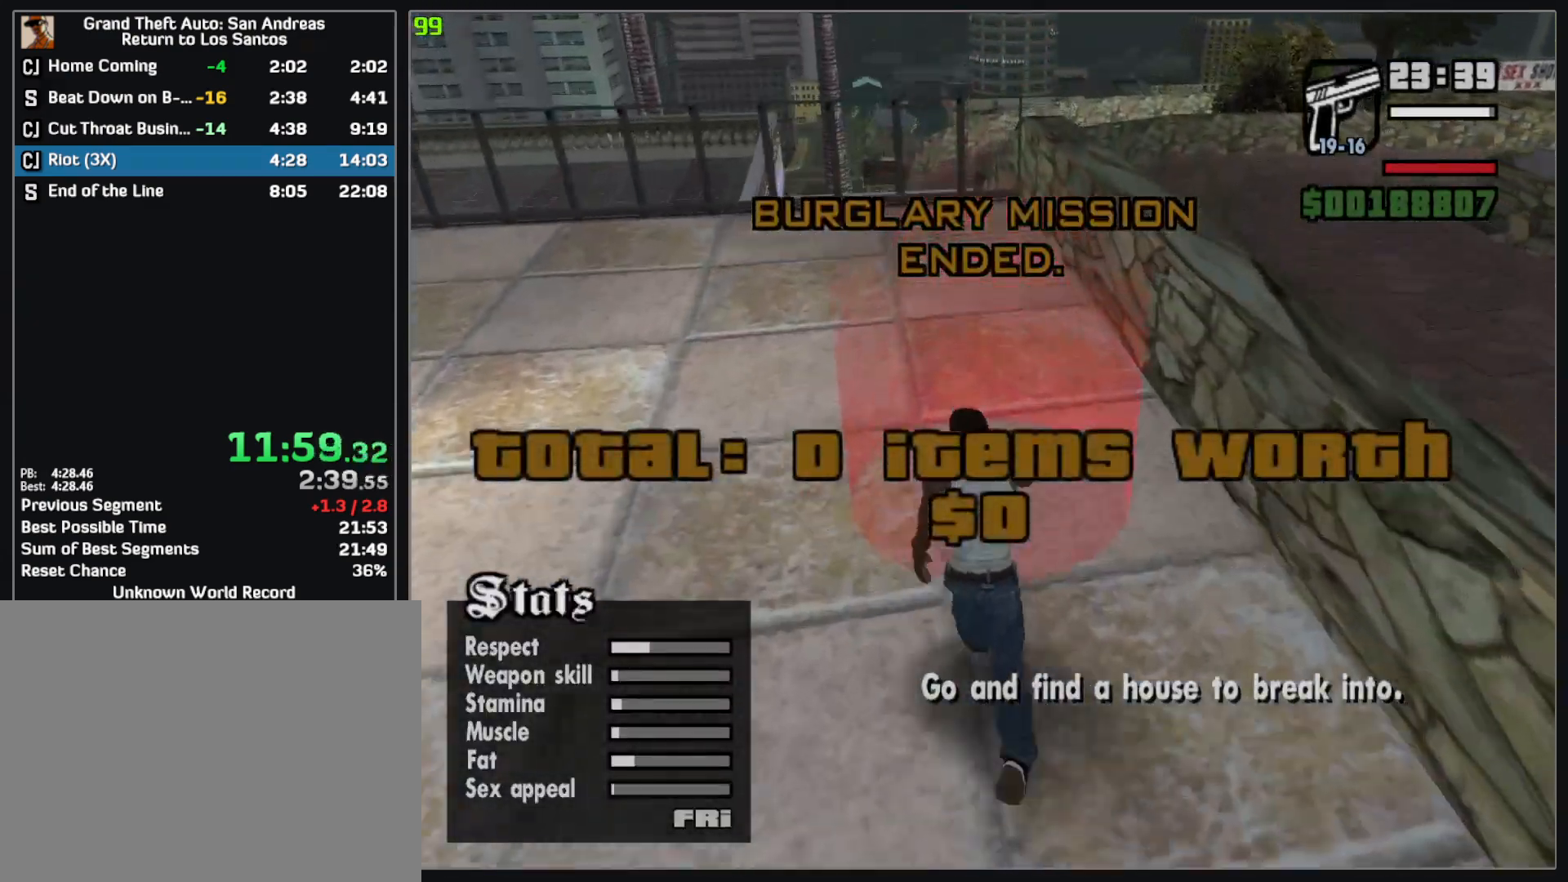
{"keys": ["w"], "mouse": [], "events": [[500, "w", "down"]]}
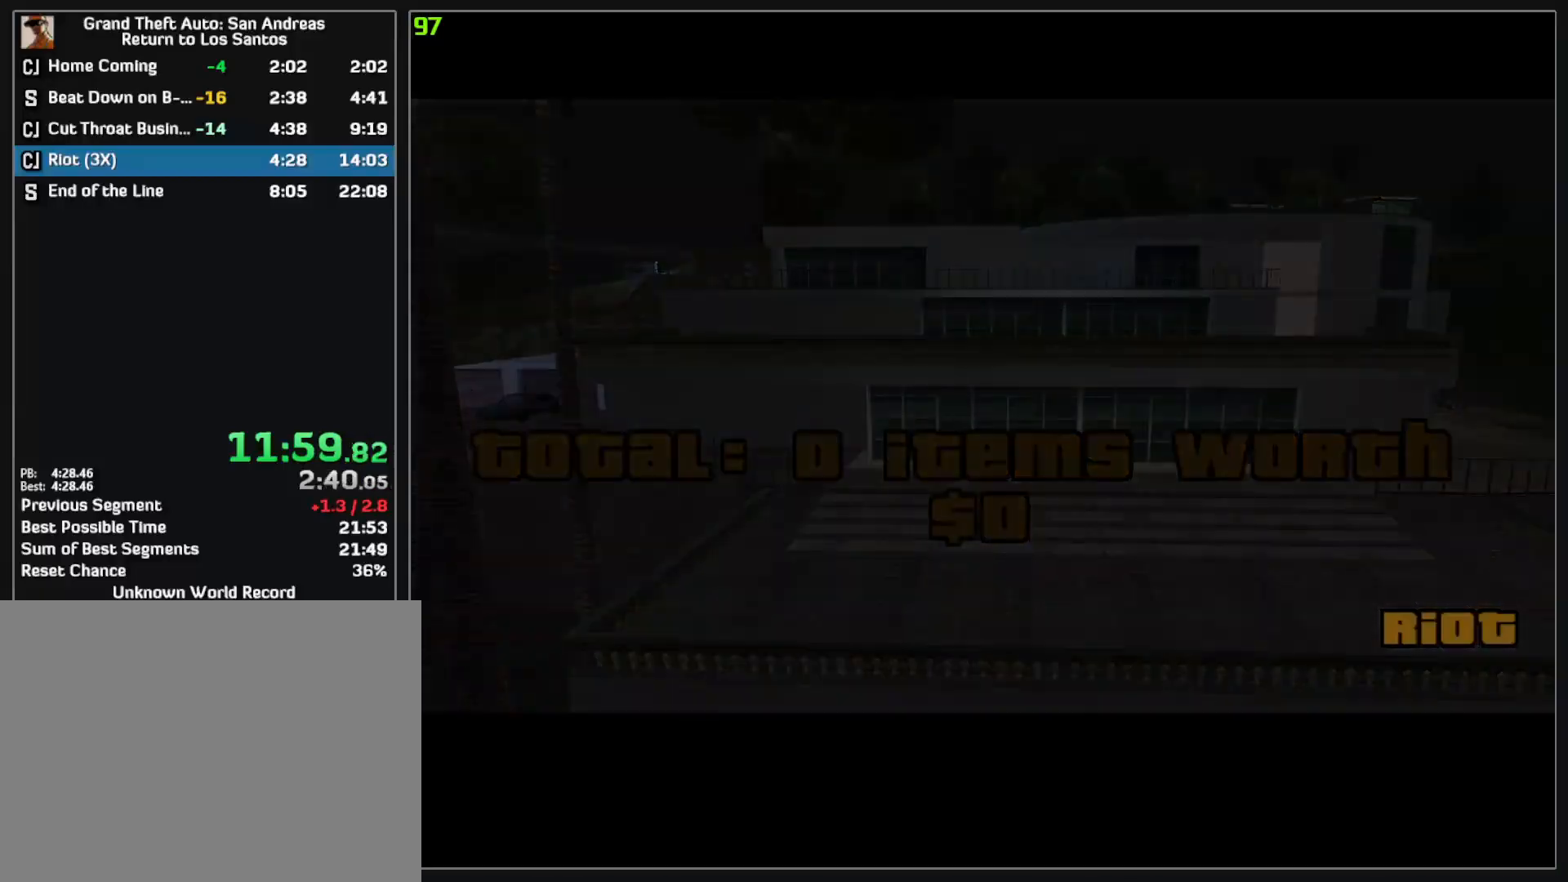
{"keys": ["w"], "mouse": [], "events": [[50, "w", "up"], [133, "w", "down"], [183, "w", "up"], [250, "w", "down"], [317, "w", "up"], [367, "w", "down"], [417, "w", "up"], [483, "w", "down"]]}
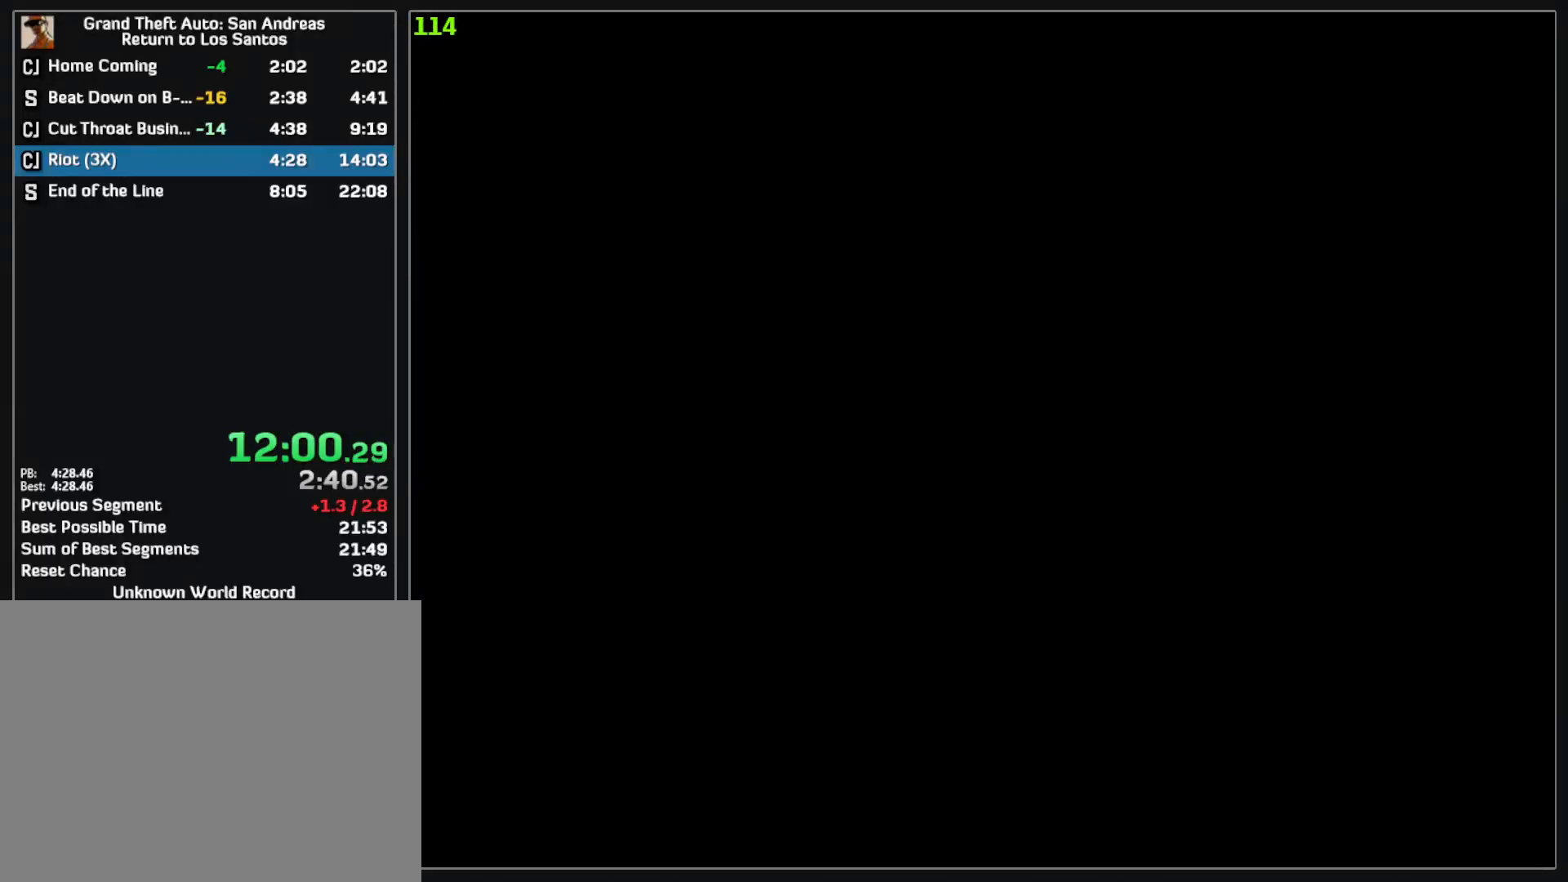
{"keys": ["w"], "mouse": [], "events": [[50, "w", "up"], [133, "w", "down"], [183, "w", "up"], [267, "w", "down"], [350, "w", "up"], [400, "w", "down"]]}
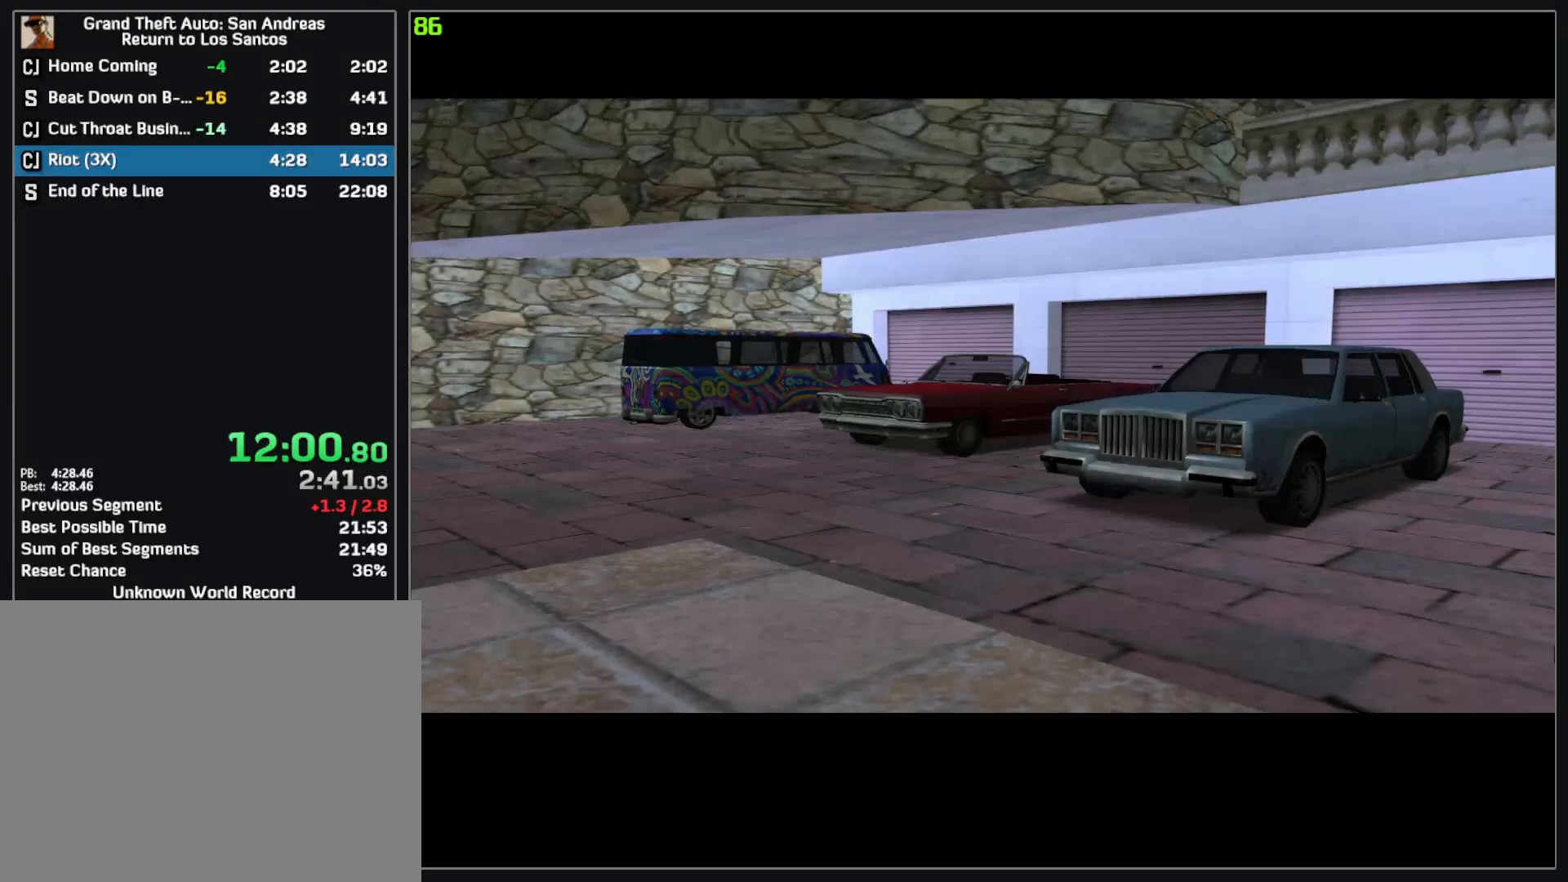
{"keys": [], "mouse": [], "events": [[83, "w", "up"], [167, "w", "down"], [217, "w", "up"], [283, "w", "down"], [350, "w", "up"], [417, "w", "down"], [483, "w", "up"]]}
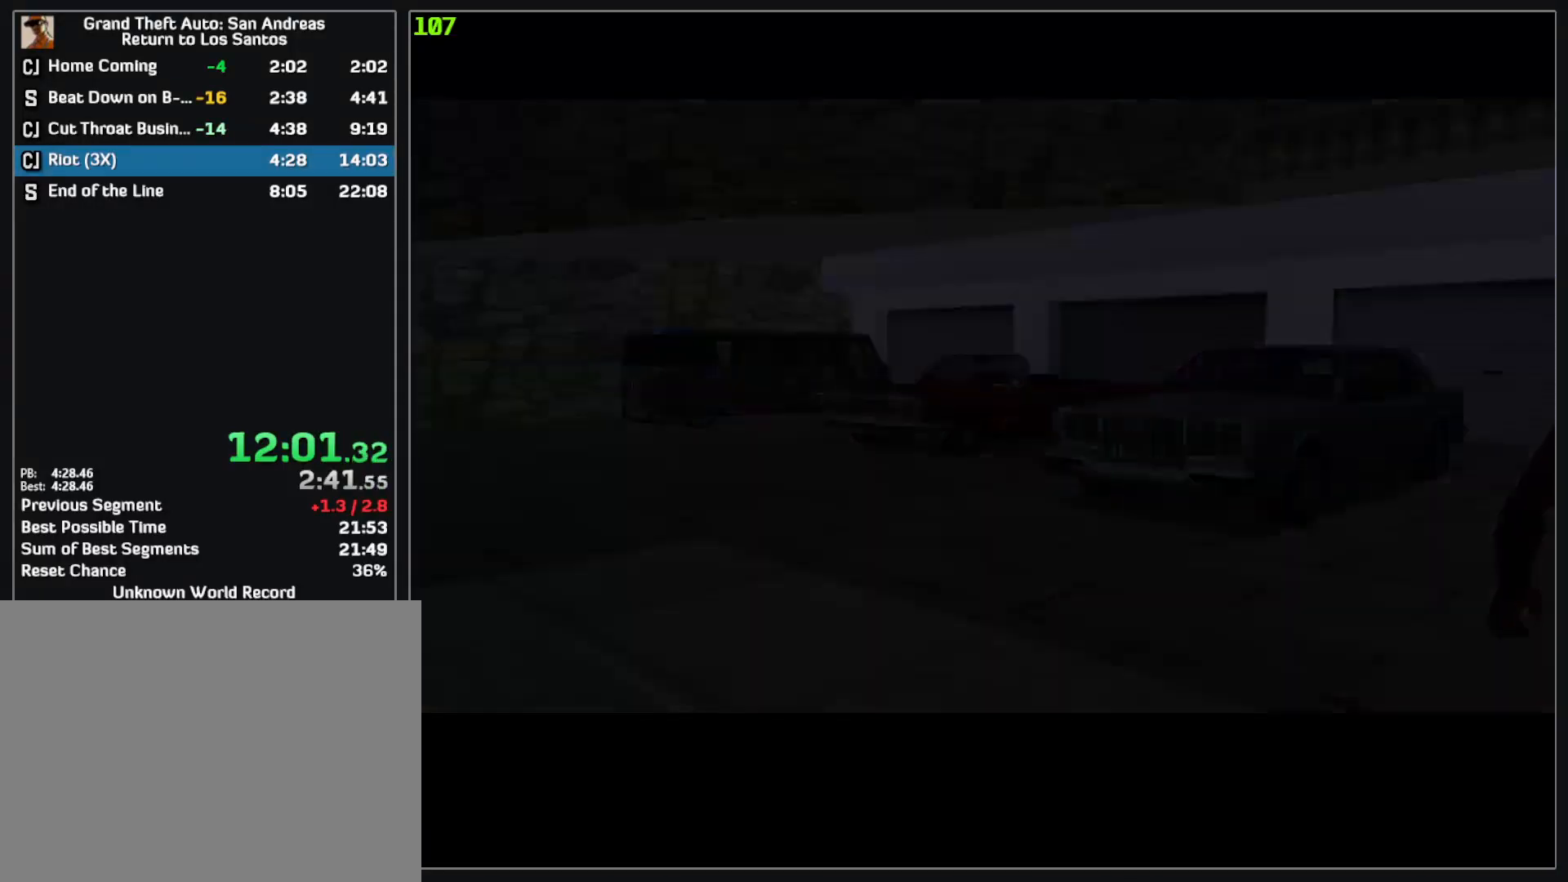
{"keys": ["w"], "mouse": [], "events": [[50, "w", "down"], [117, "w", "up"], [233, "w", "down"]]}
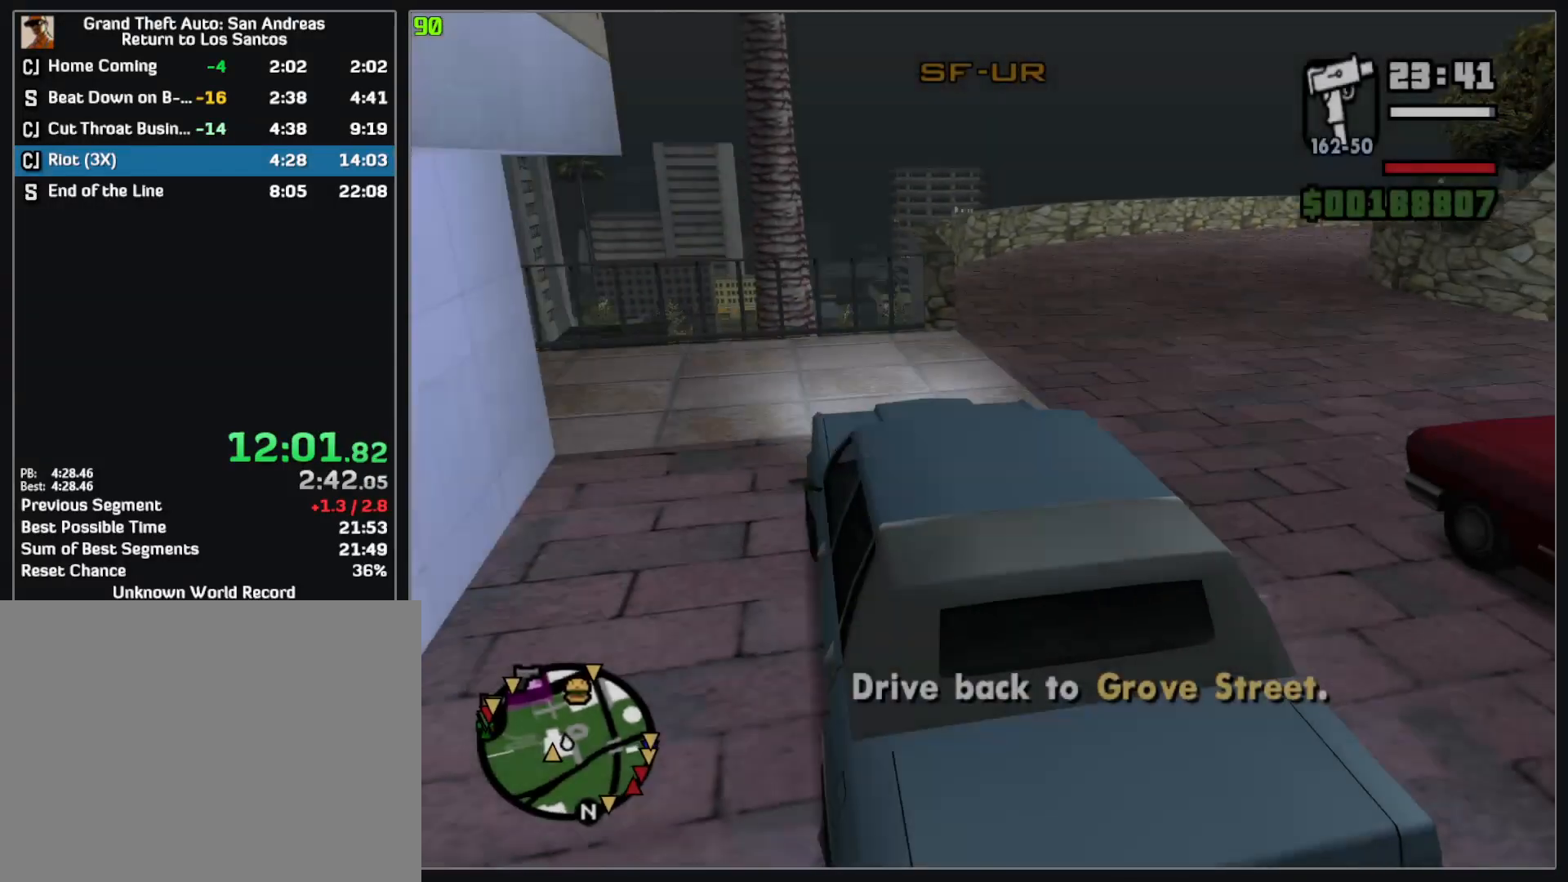
{"keys": ["w"], "mouse": [], "events": []}
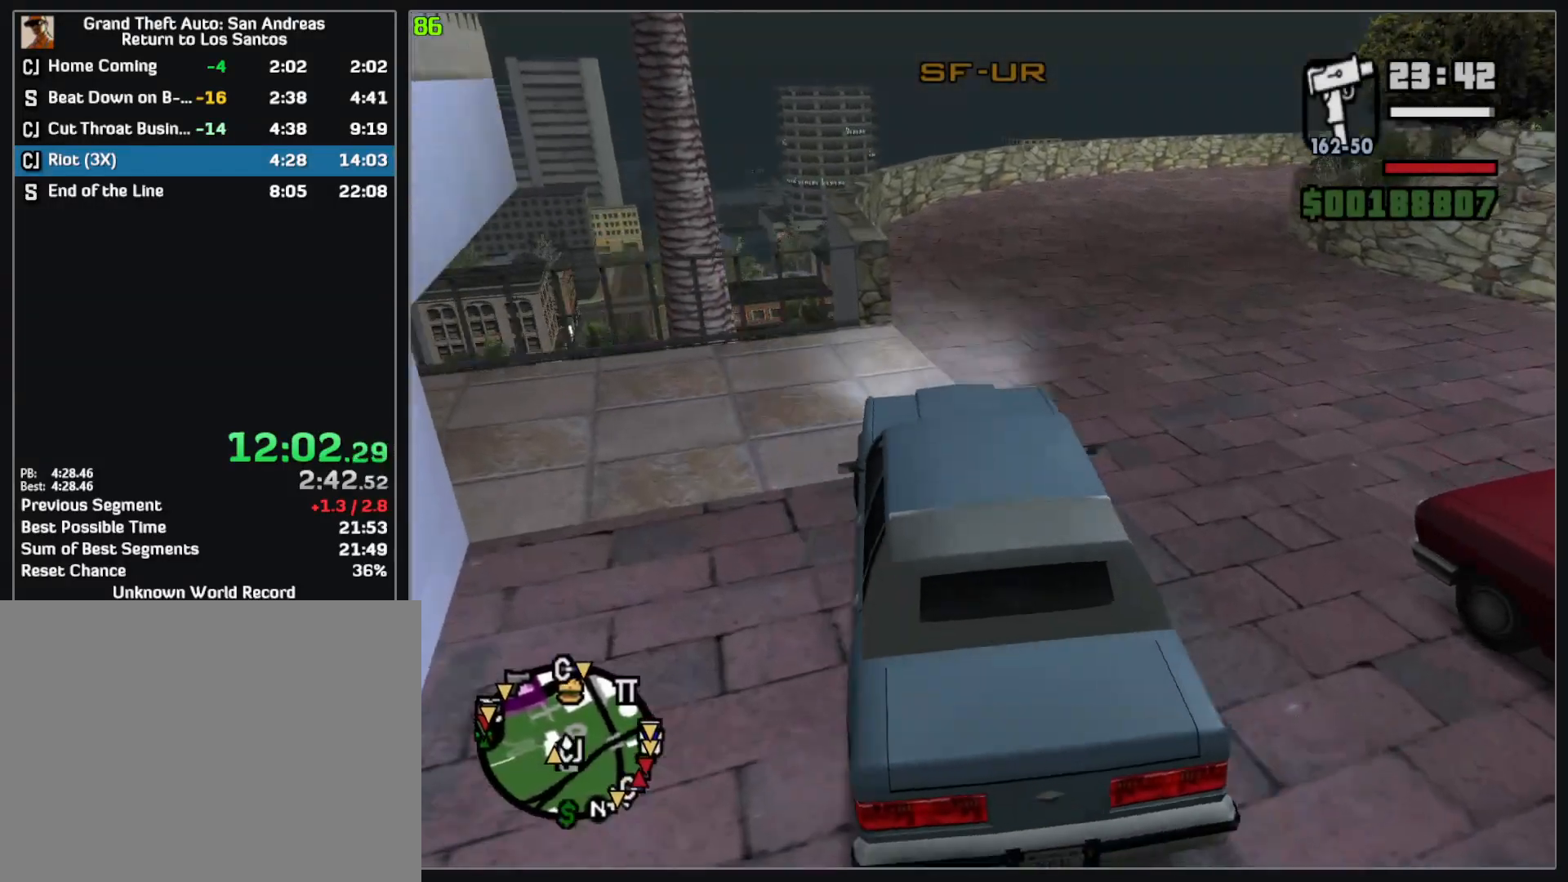
{"keys": ["w"], "mouse": [], "events": []}
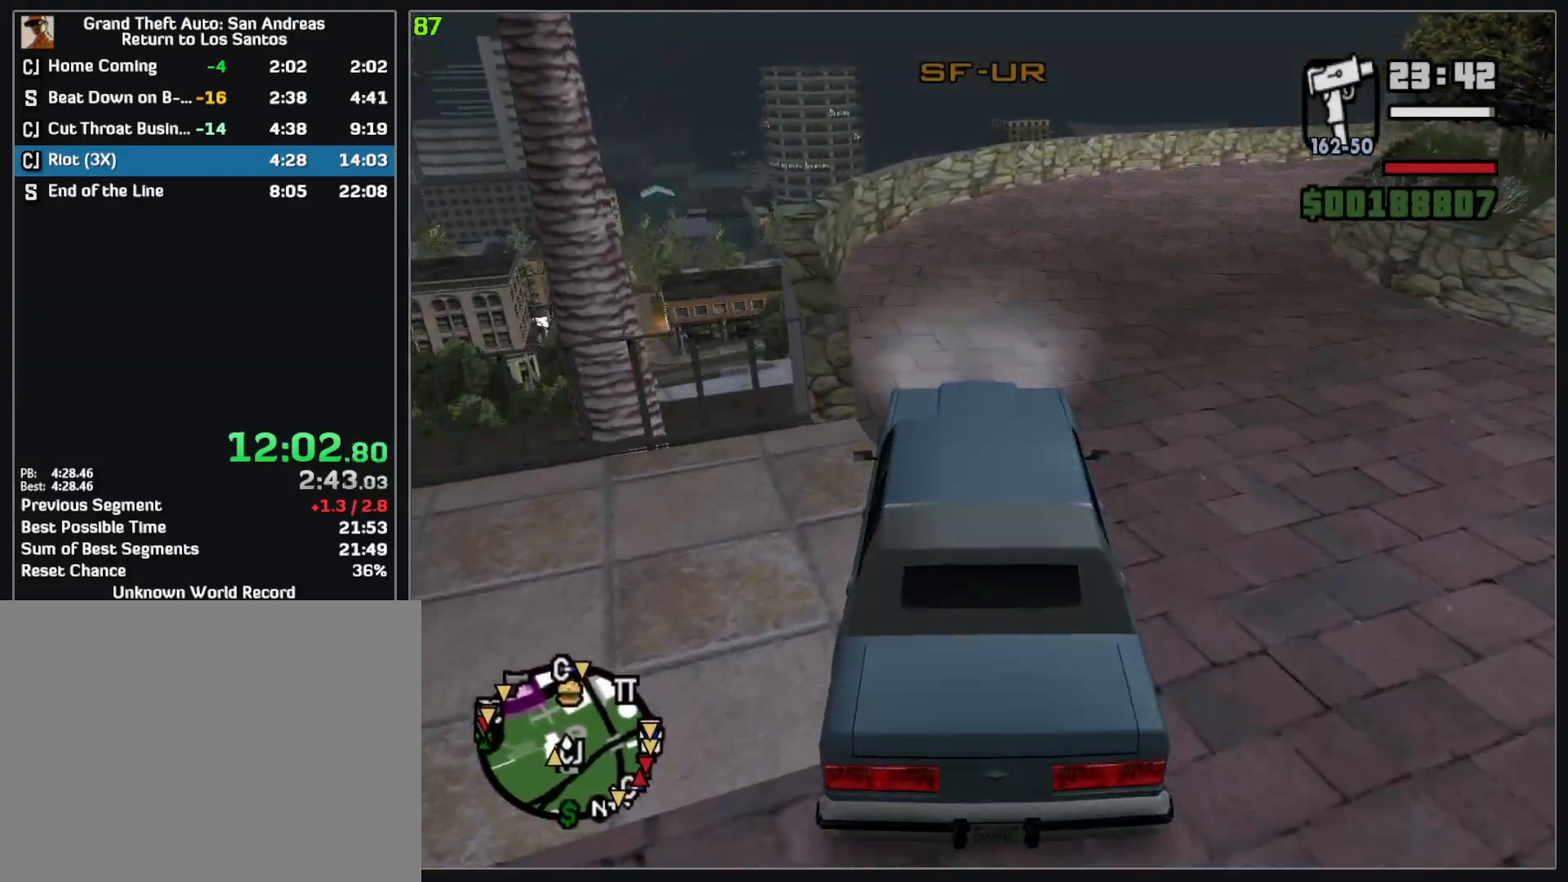
{"keys": ["w"], "mouse": [], "events": []}
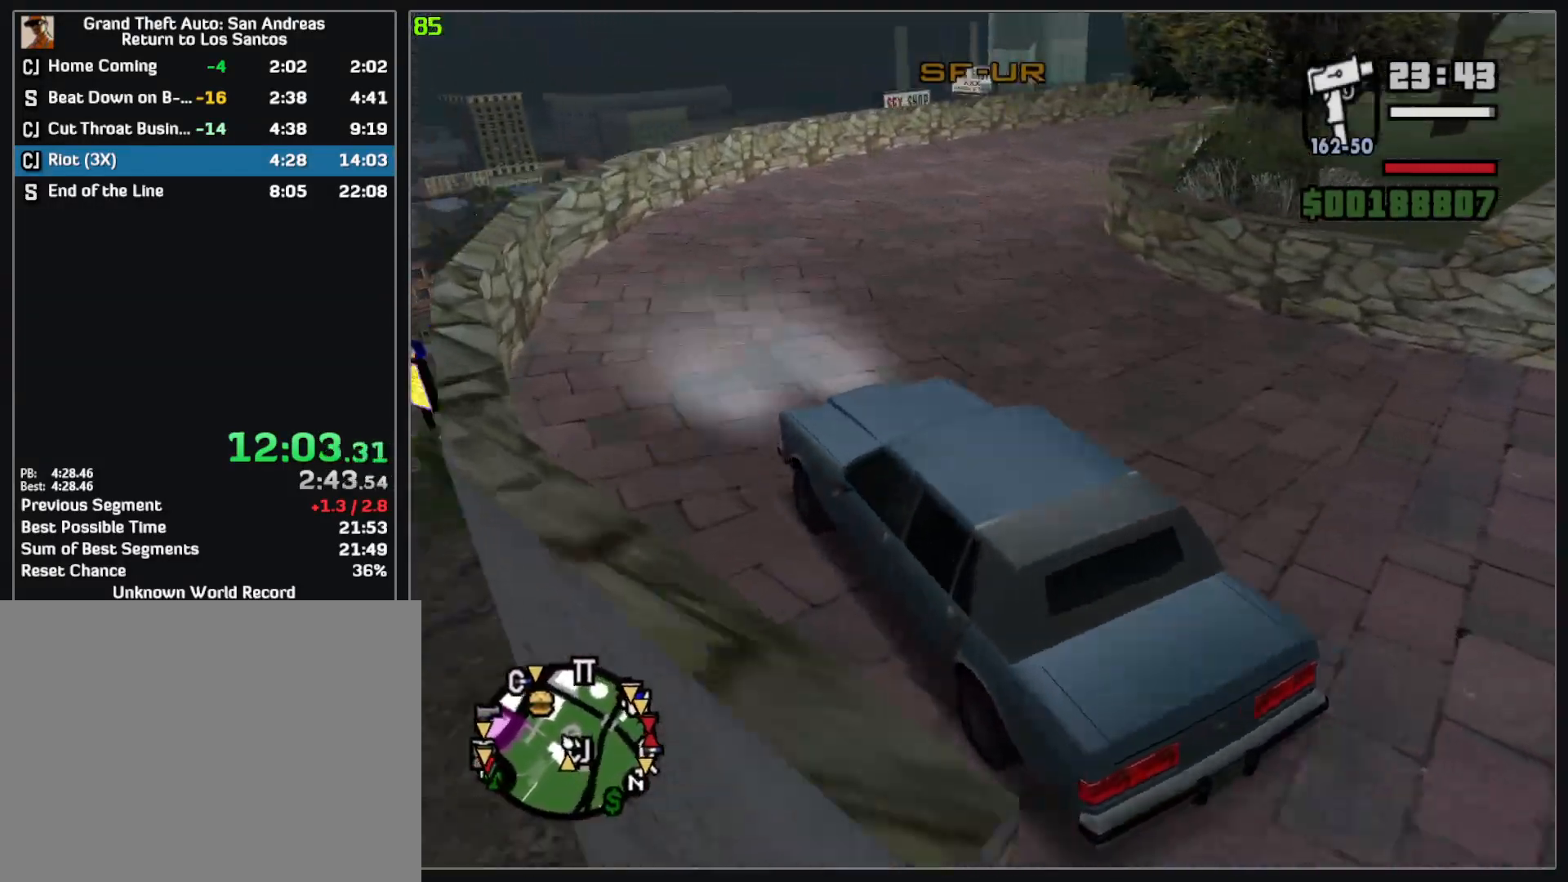
{"keys": ["w"], "mouse": [], "events": []}
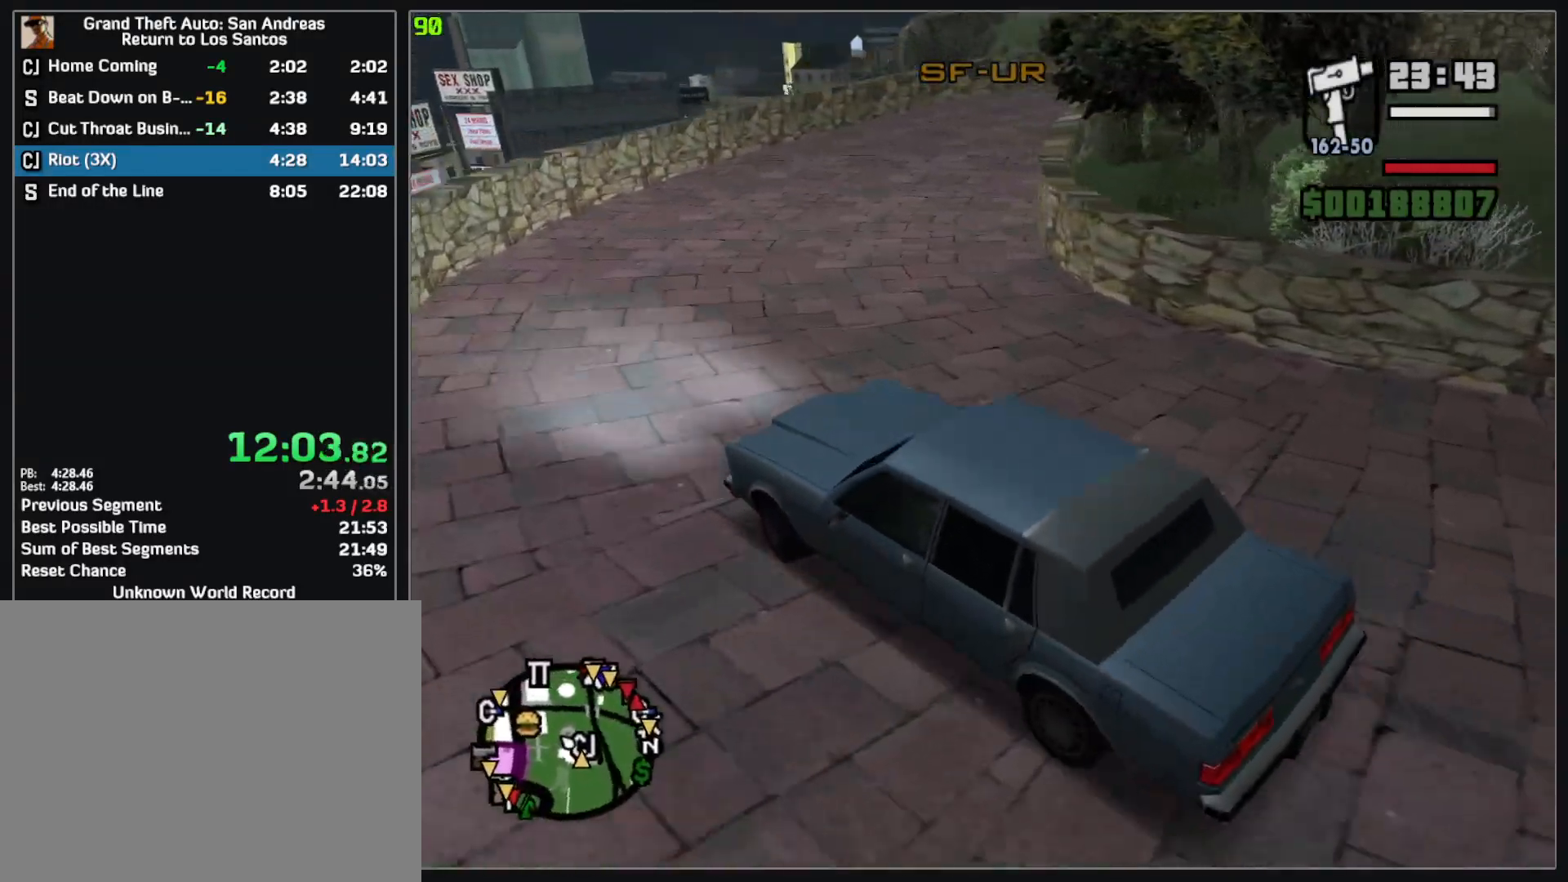
{"keys": ["w"], "mouse": [], "events": []}
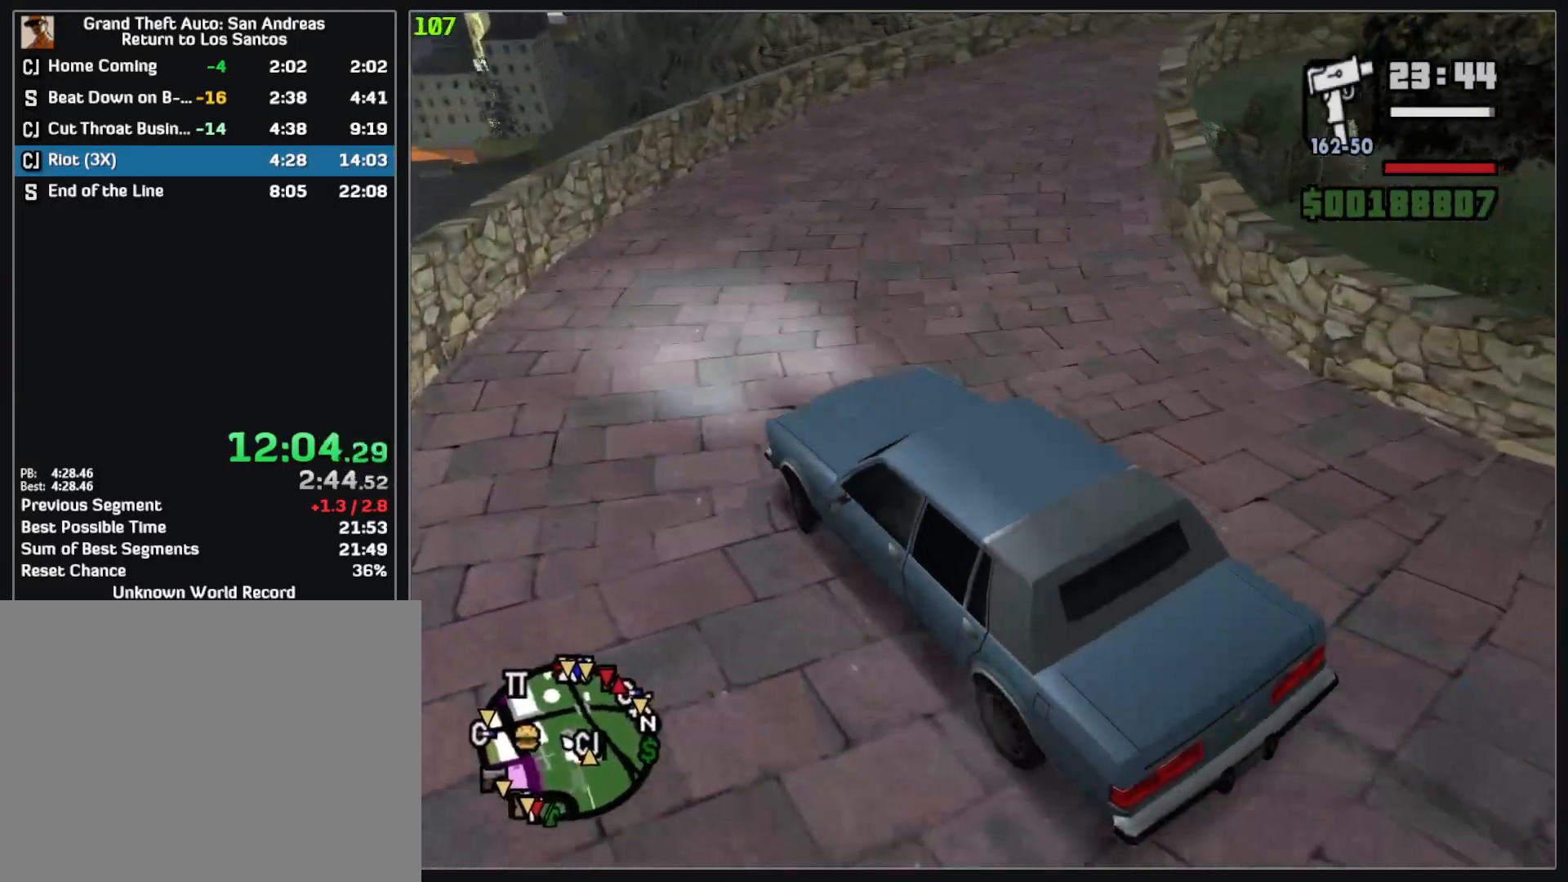
{"keys": ["w"], "mouse": [], "events": []}
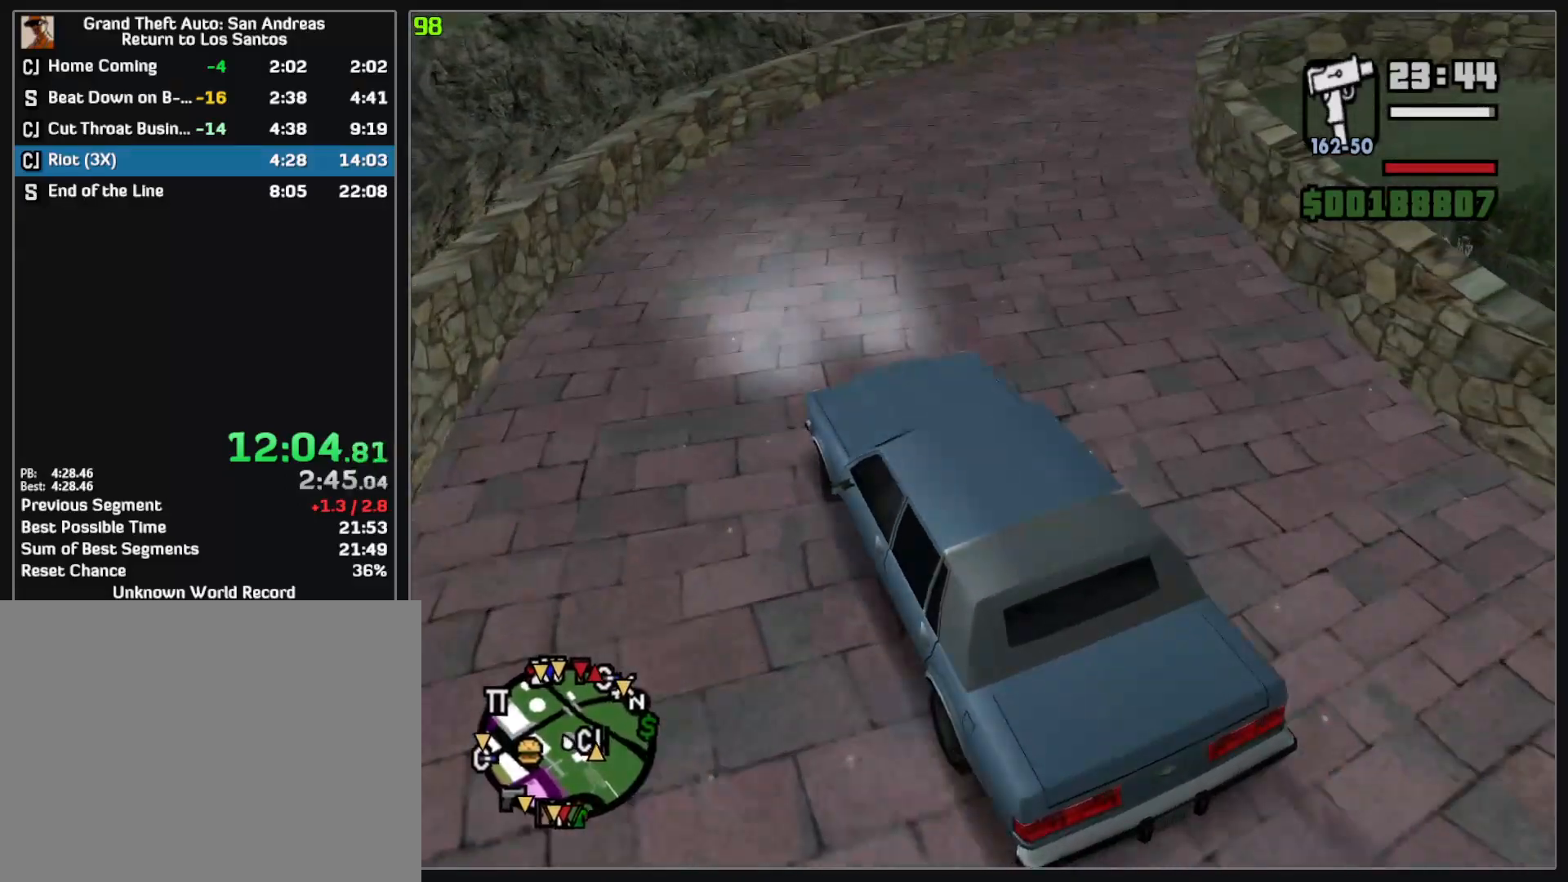
{"keys": ["w"], "mouse": [], "events": []}
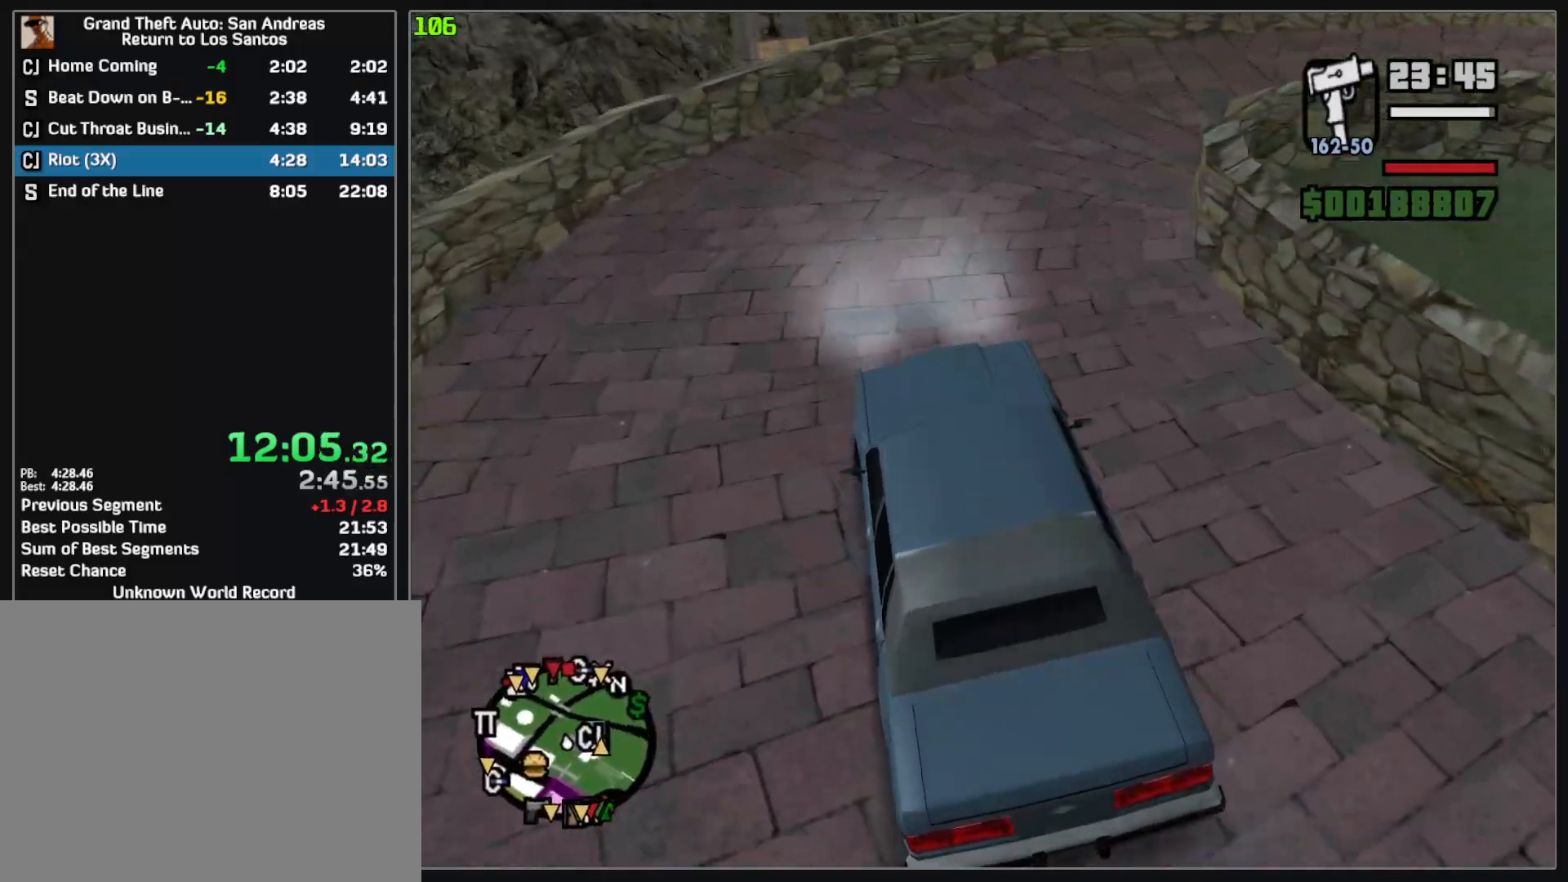
{"keys": ["w"], "mouse": [], "events": []}
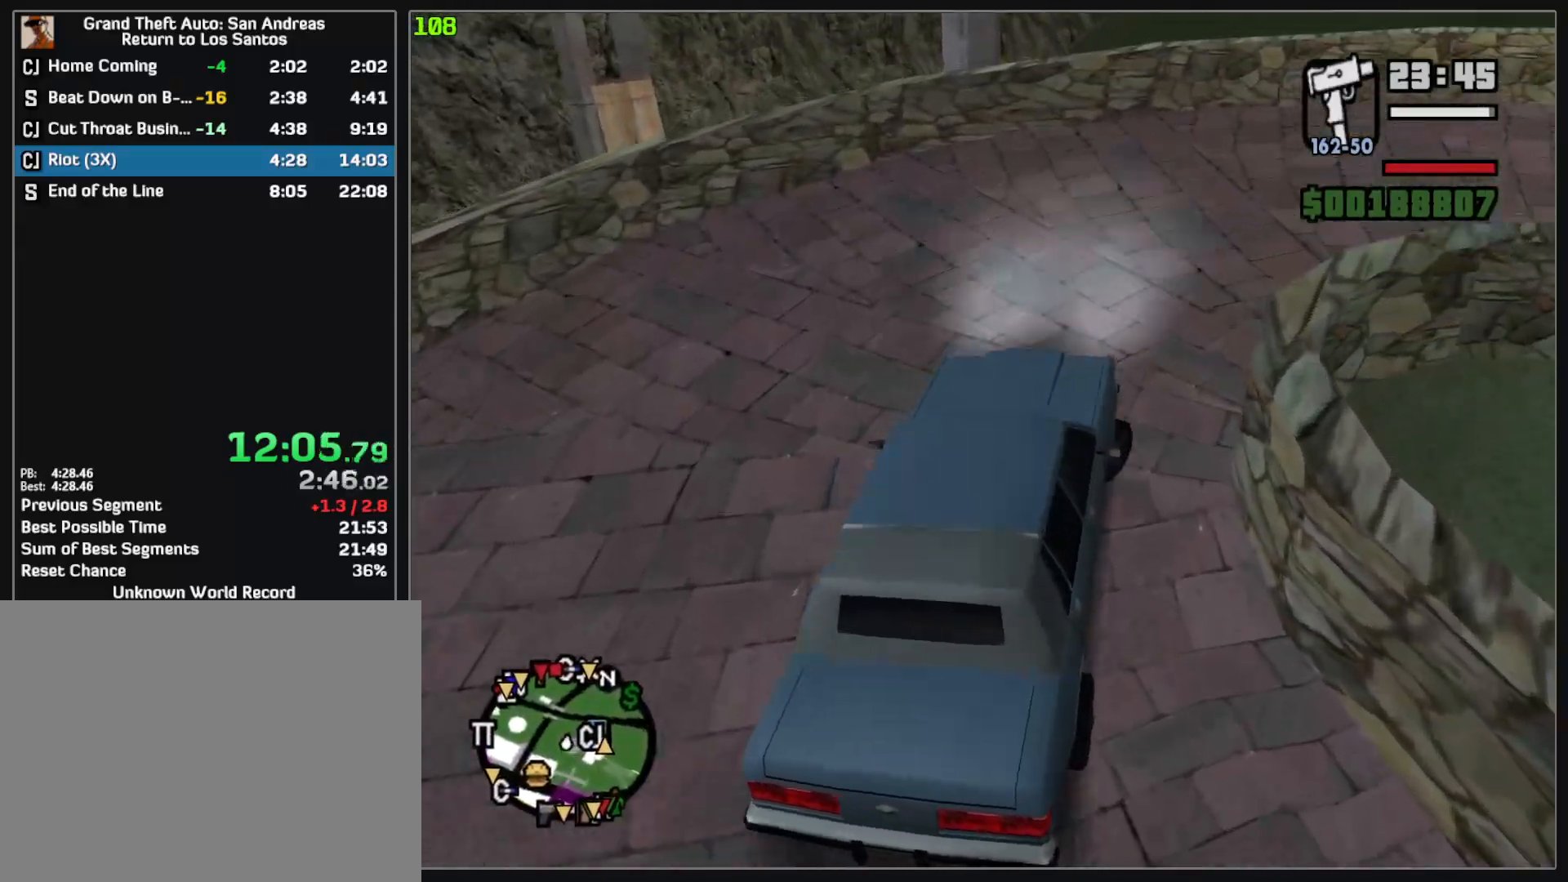
{"keys": ["w"], "mouse": [], "events": []}
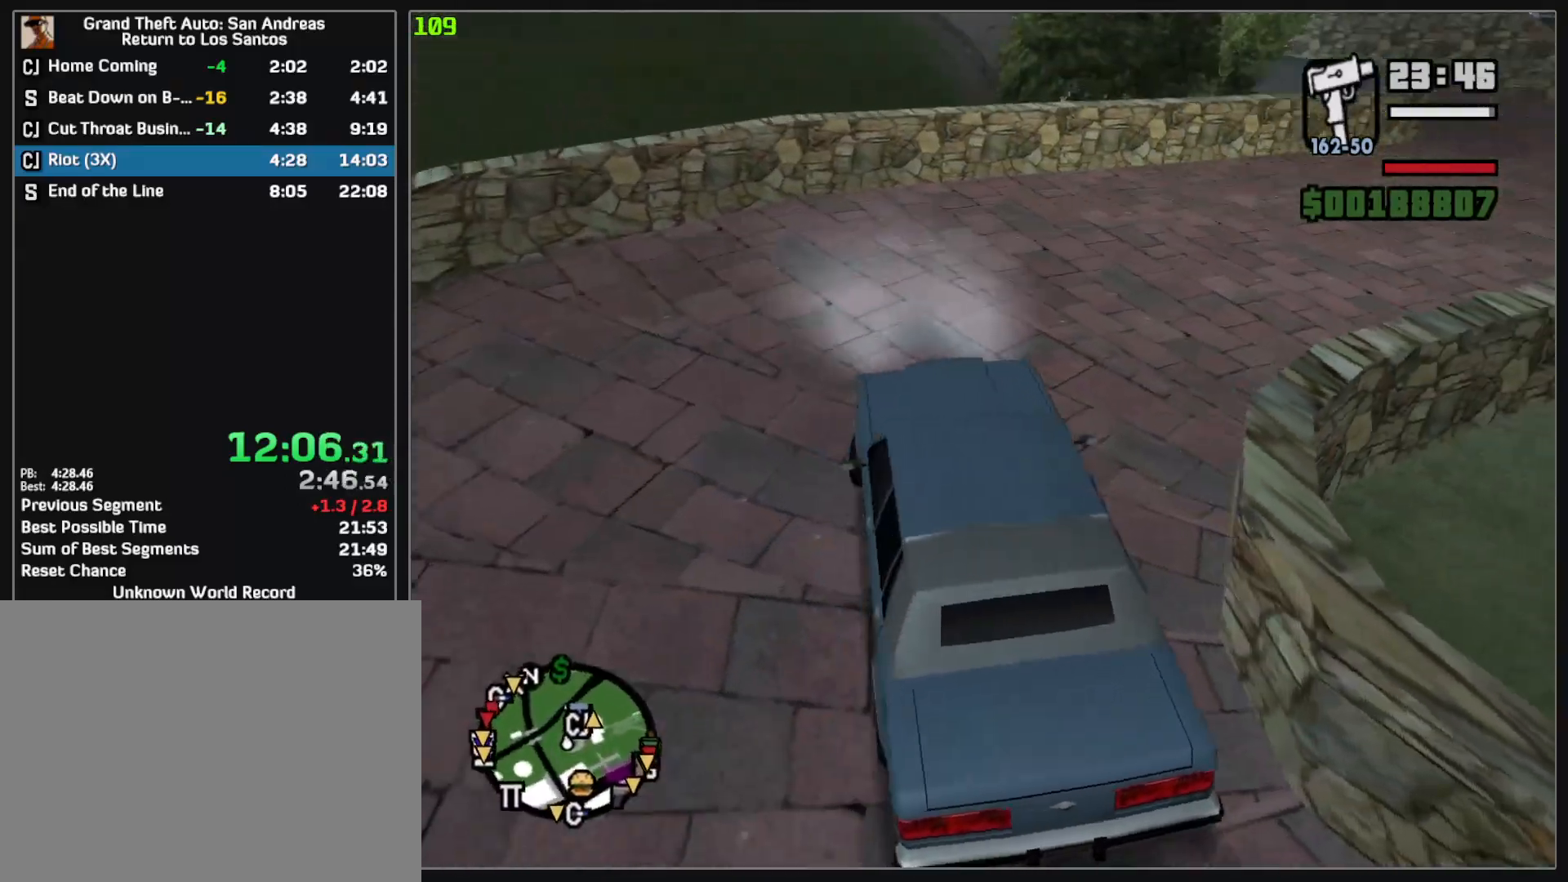
{"keys": ["w"], "mouse": [], "events": []}
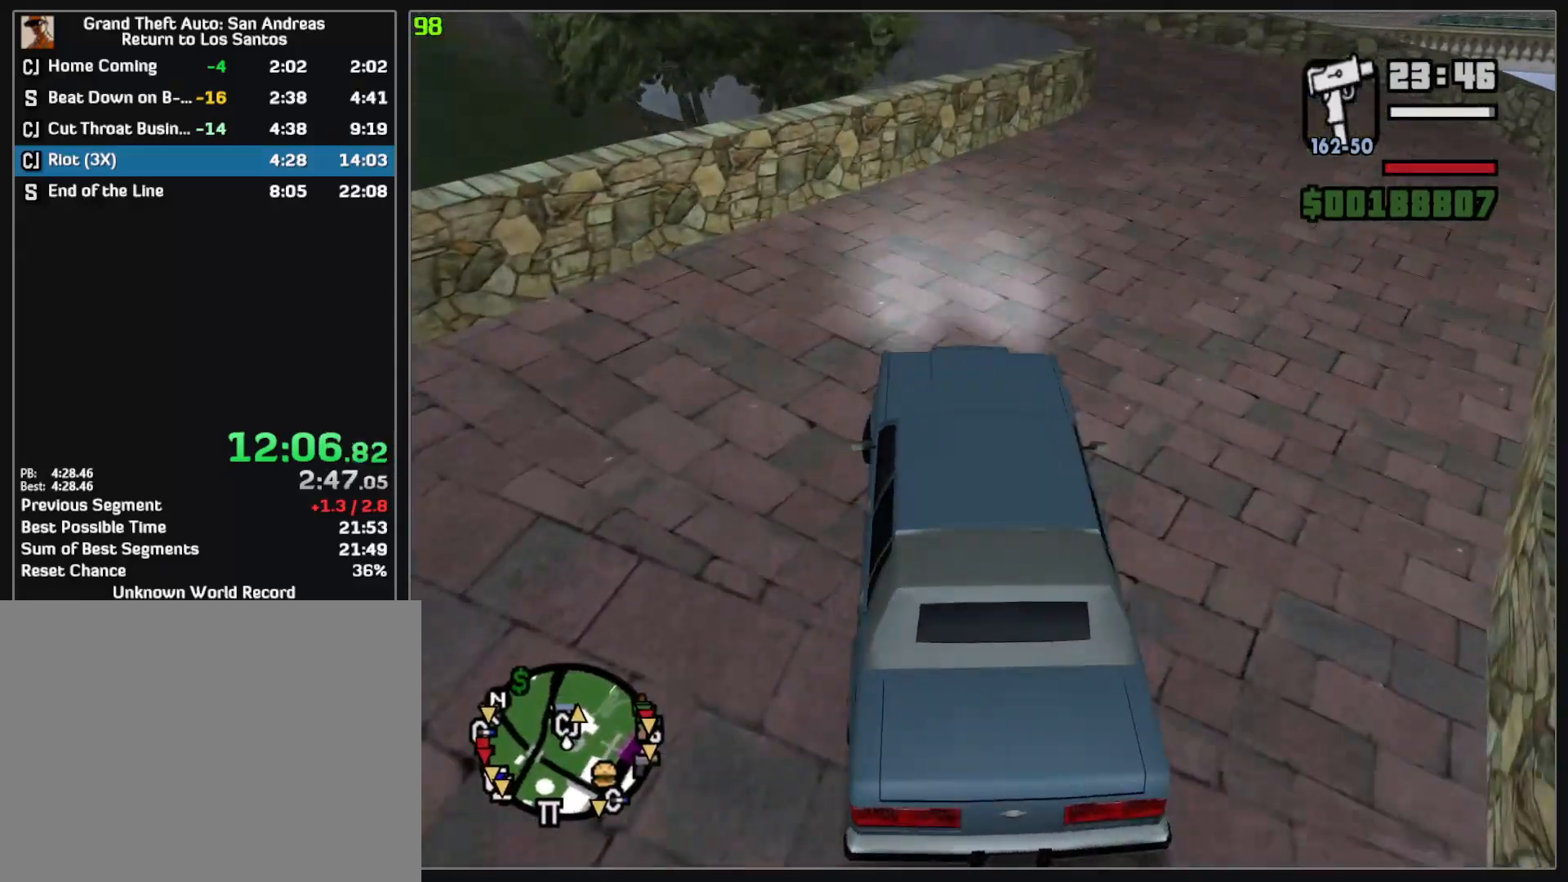
{"keys": ["w"], "mouse": [], "events": []}
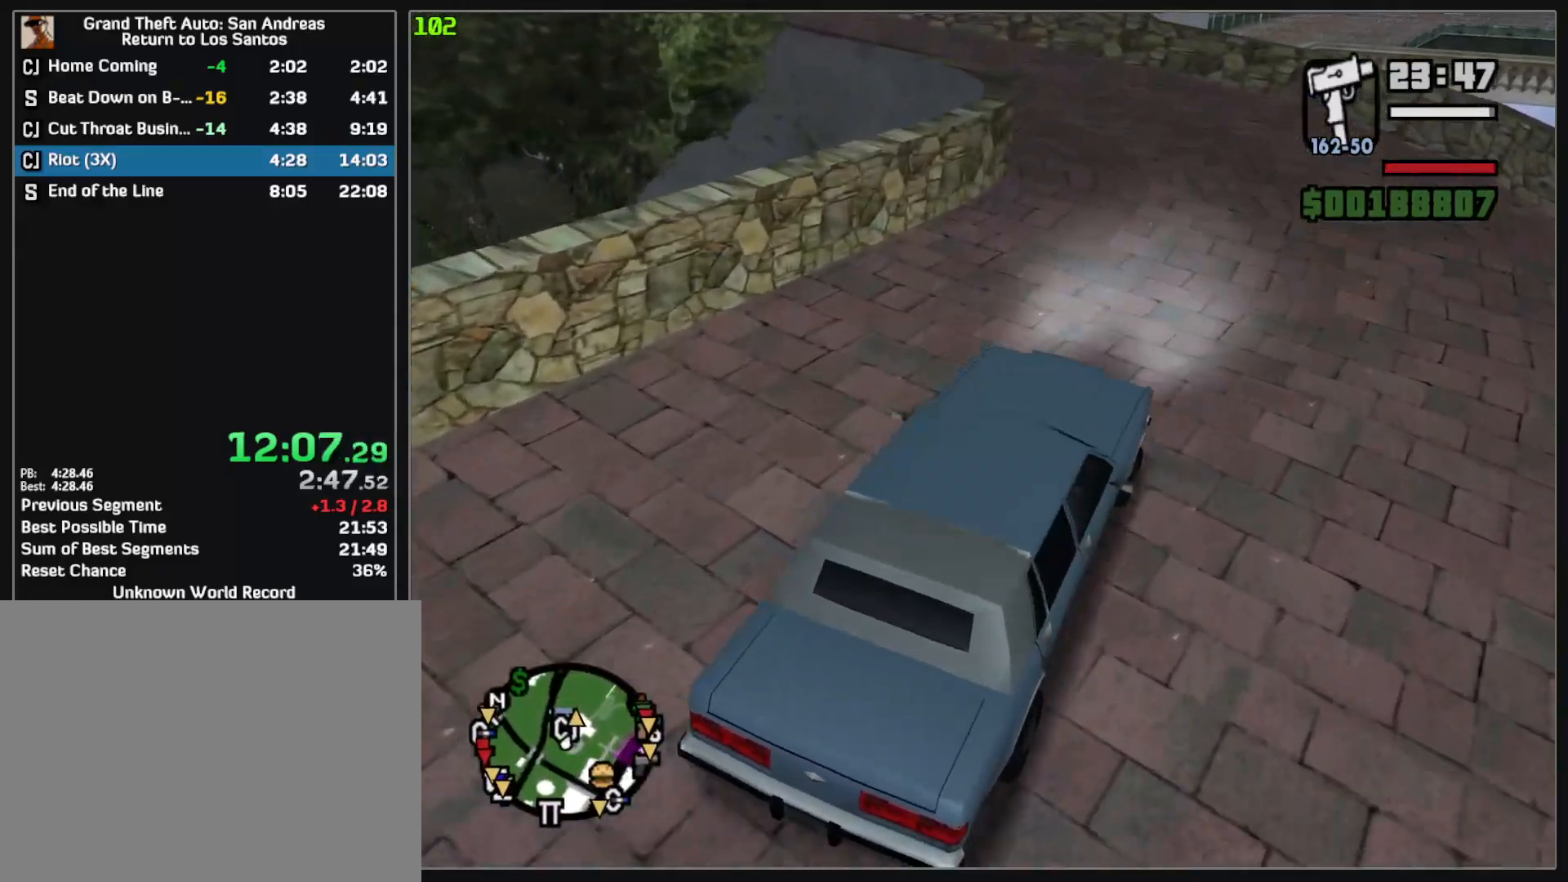
{"keys": ["w"], "mouse": [], "events": []}
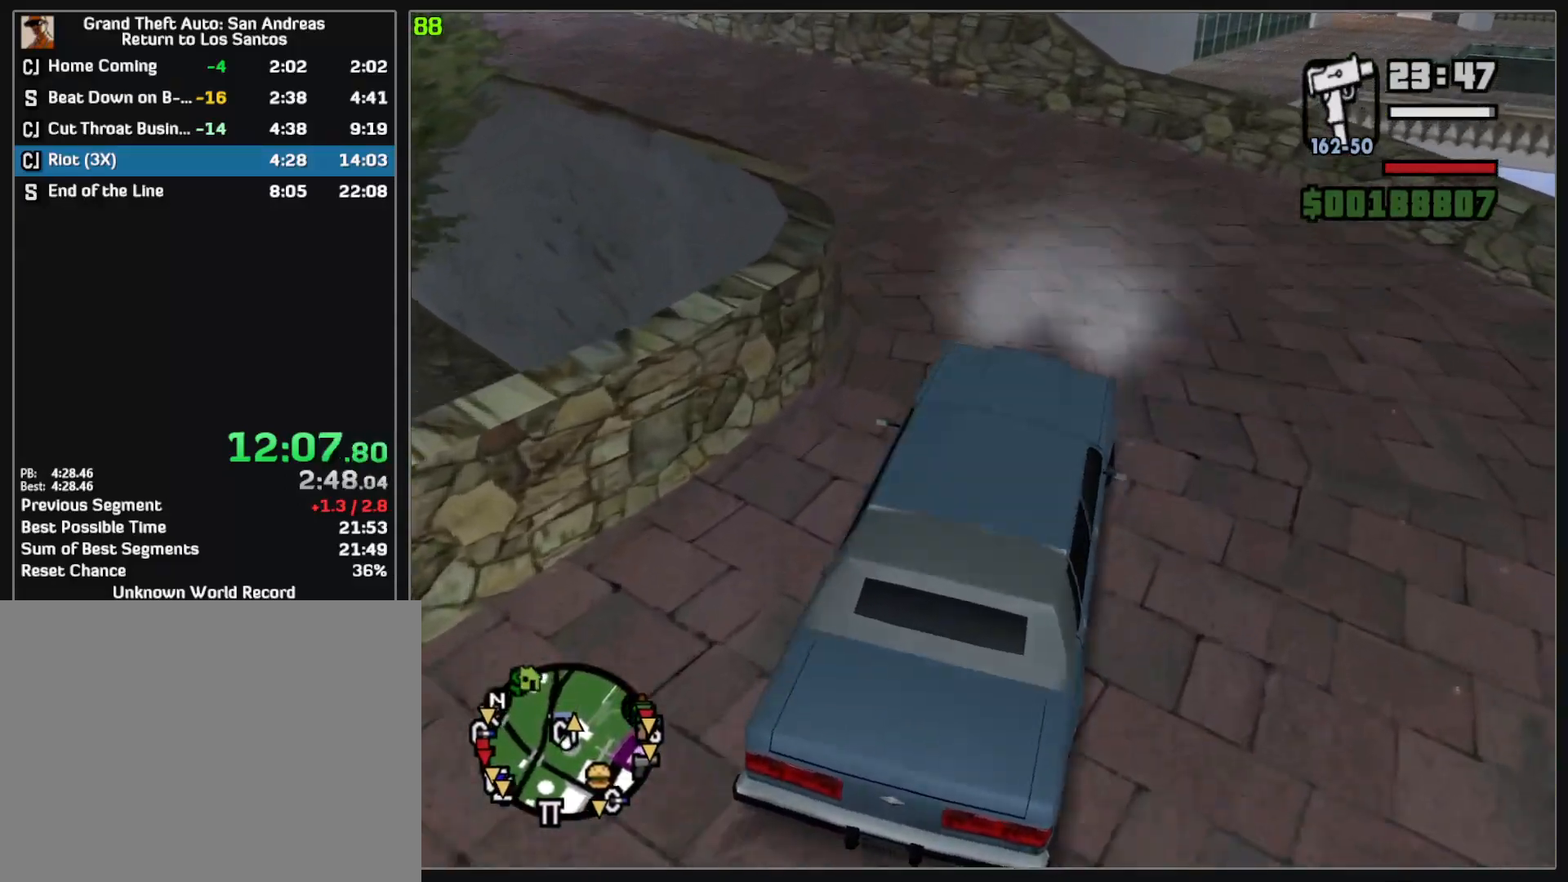
{"keys": ["w"], "mouse": [], "events": []}
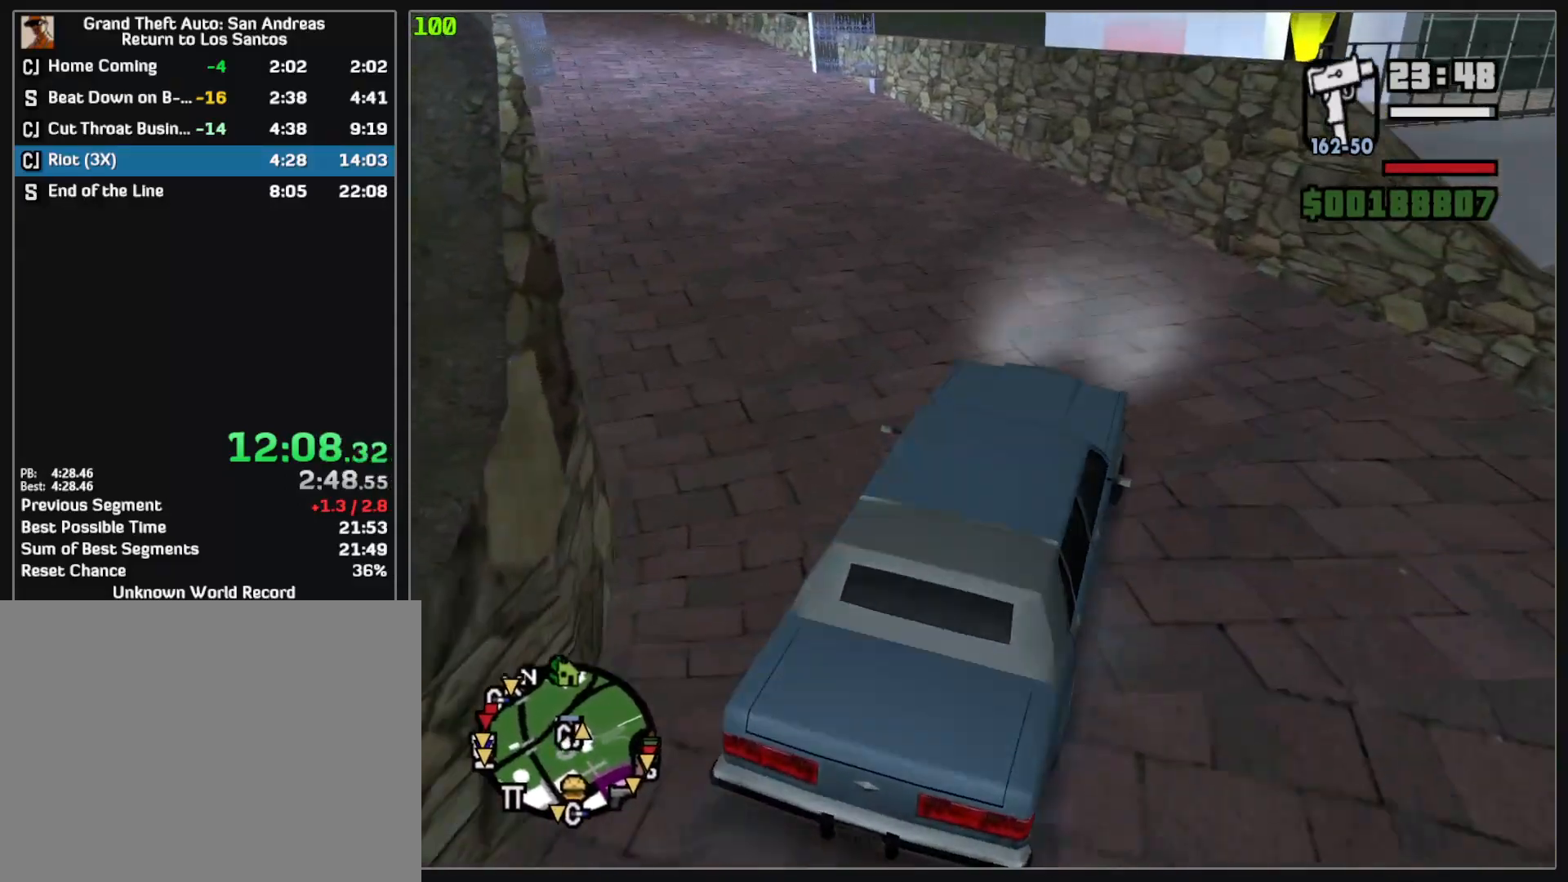
{"keys": ["w"], "mouse": [], "events": []}
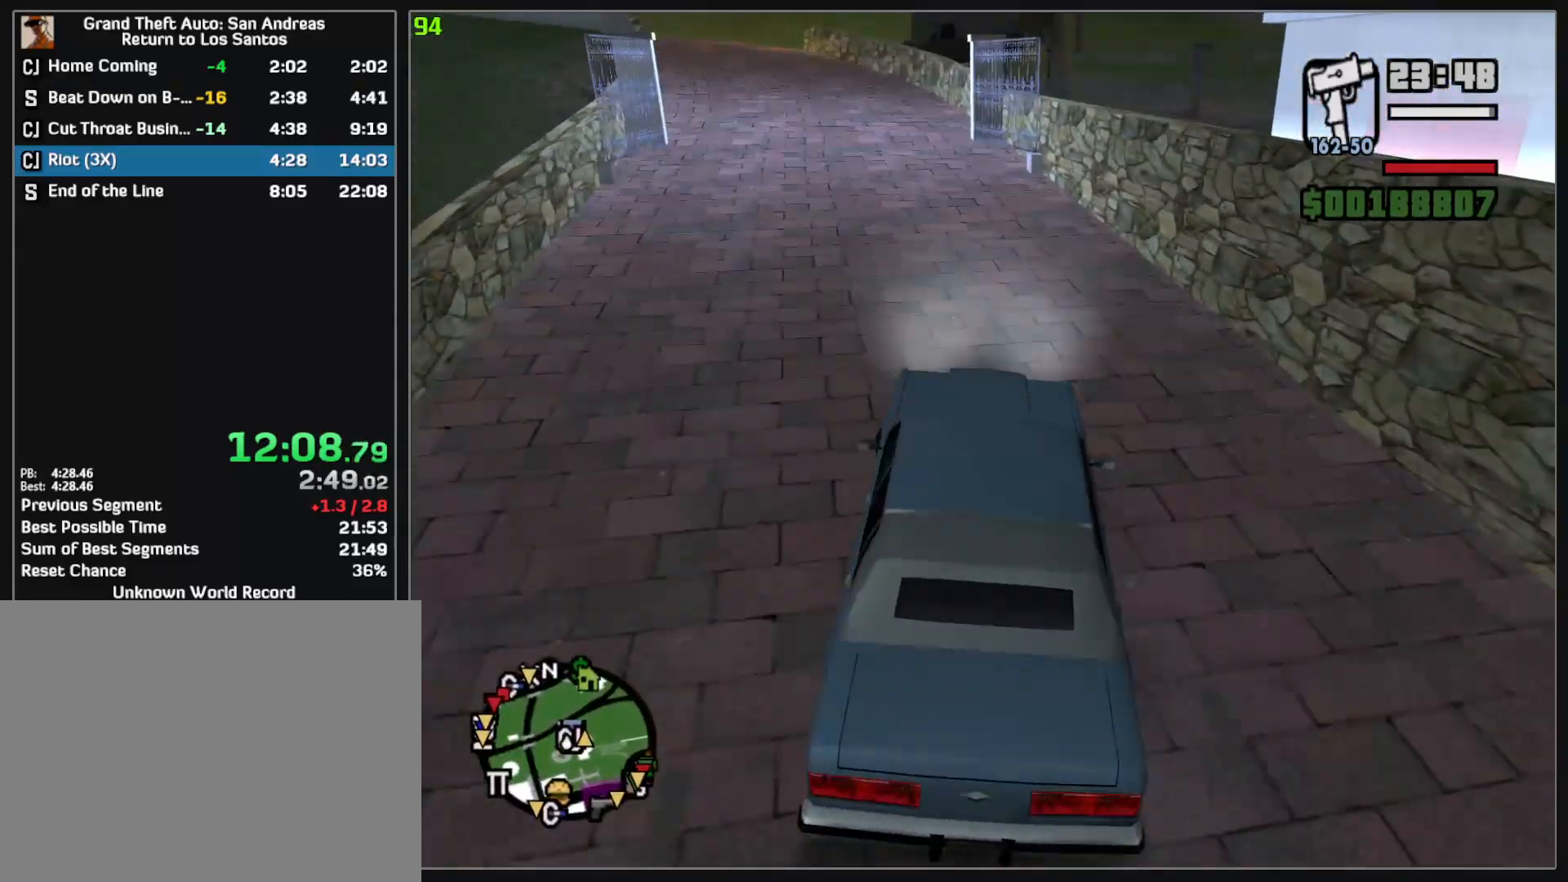
{"keys": ["w"], "mouse": [], "events": []}
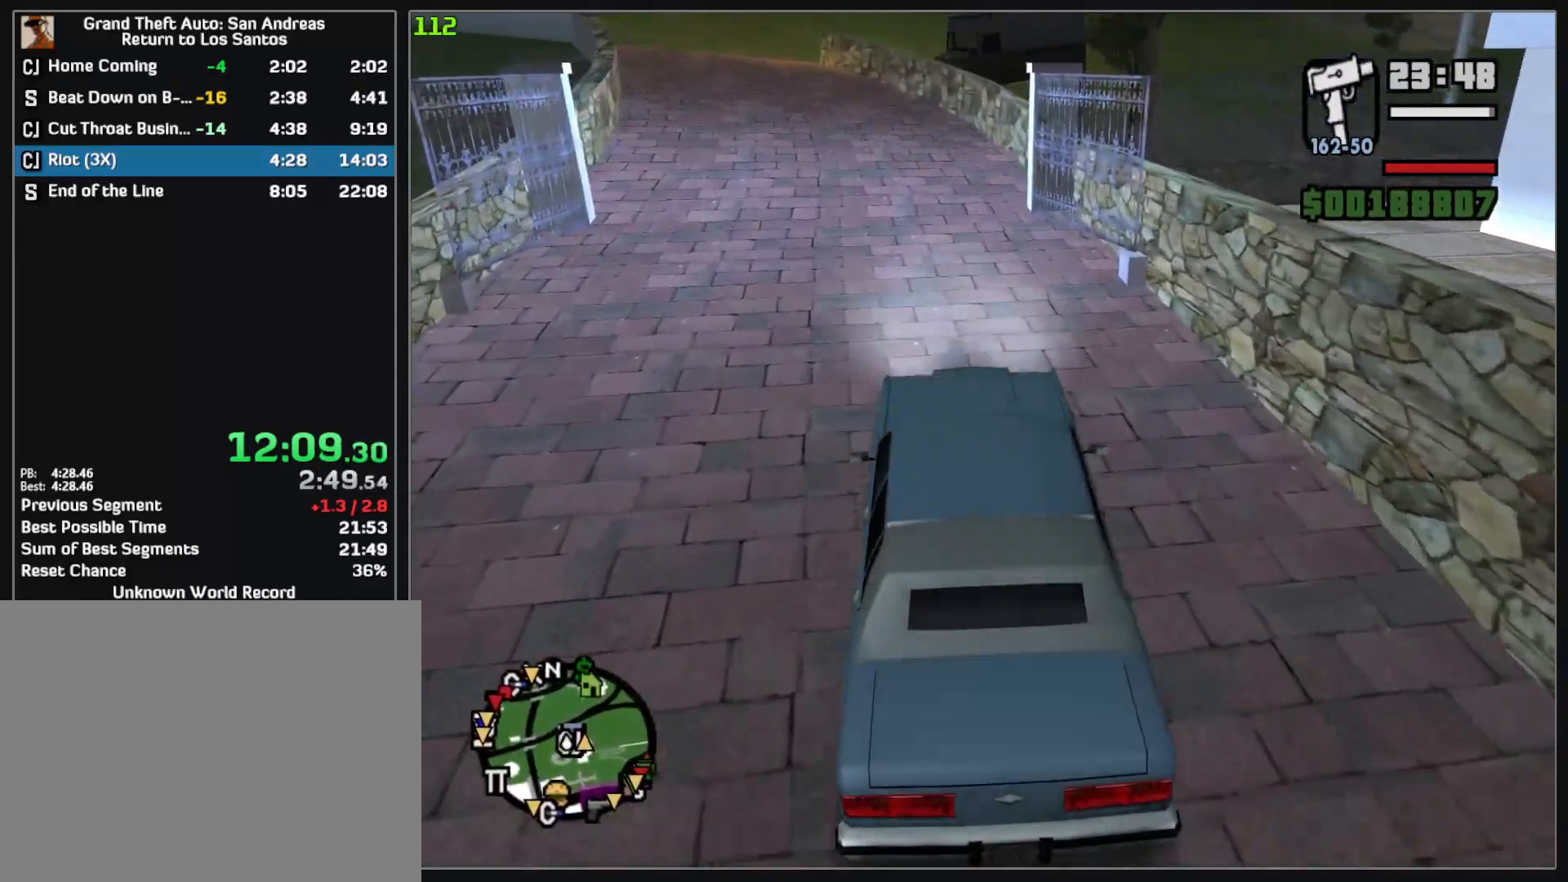
{"keys": [], "mouse": [], "events": [[467, "w", "up"]]}
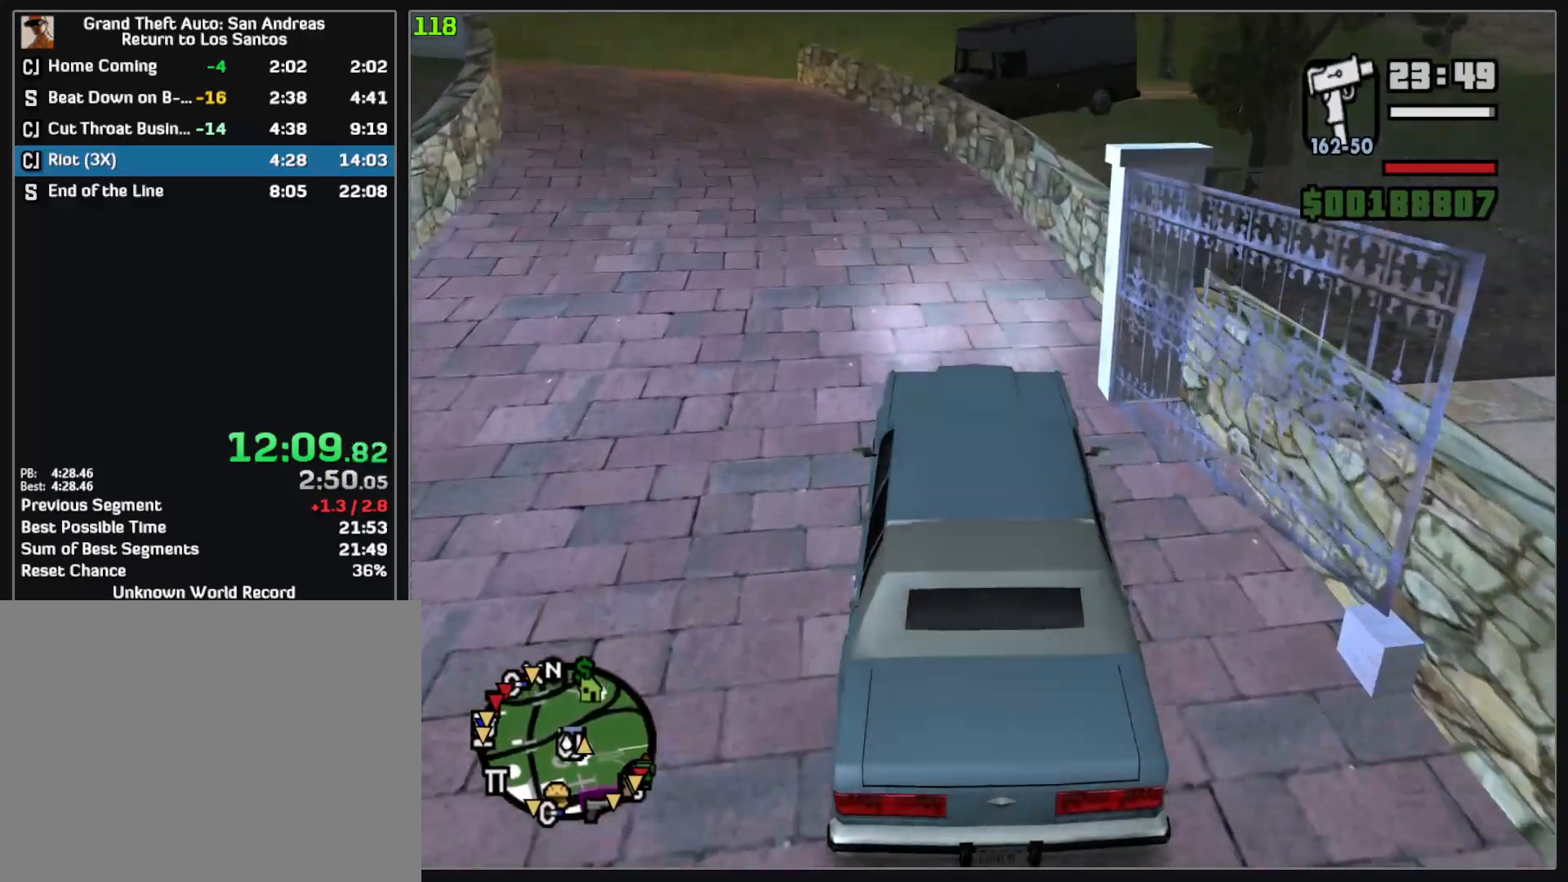
{"keys": [], "mouse": [], "events": []}
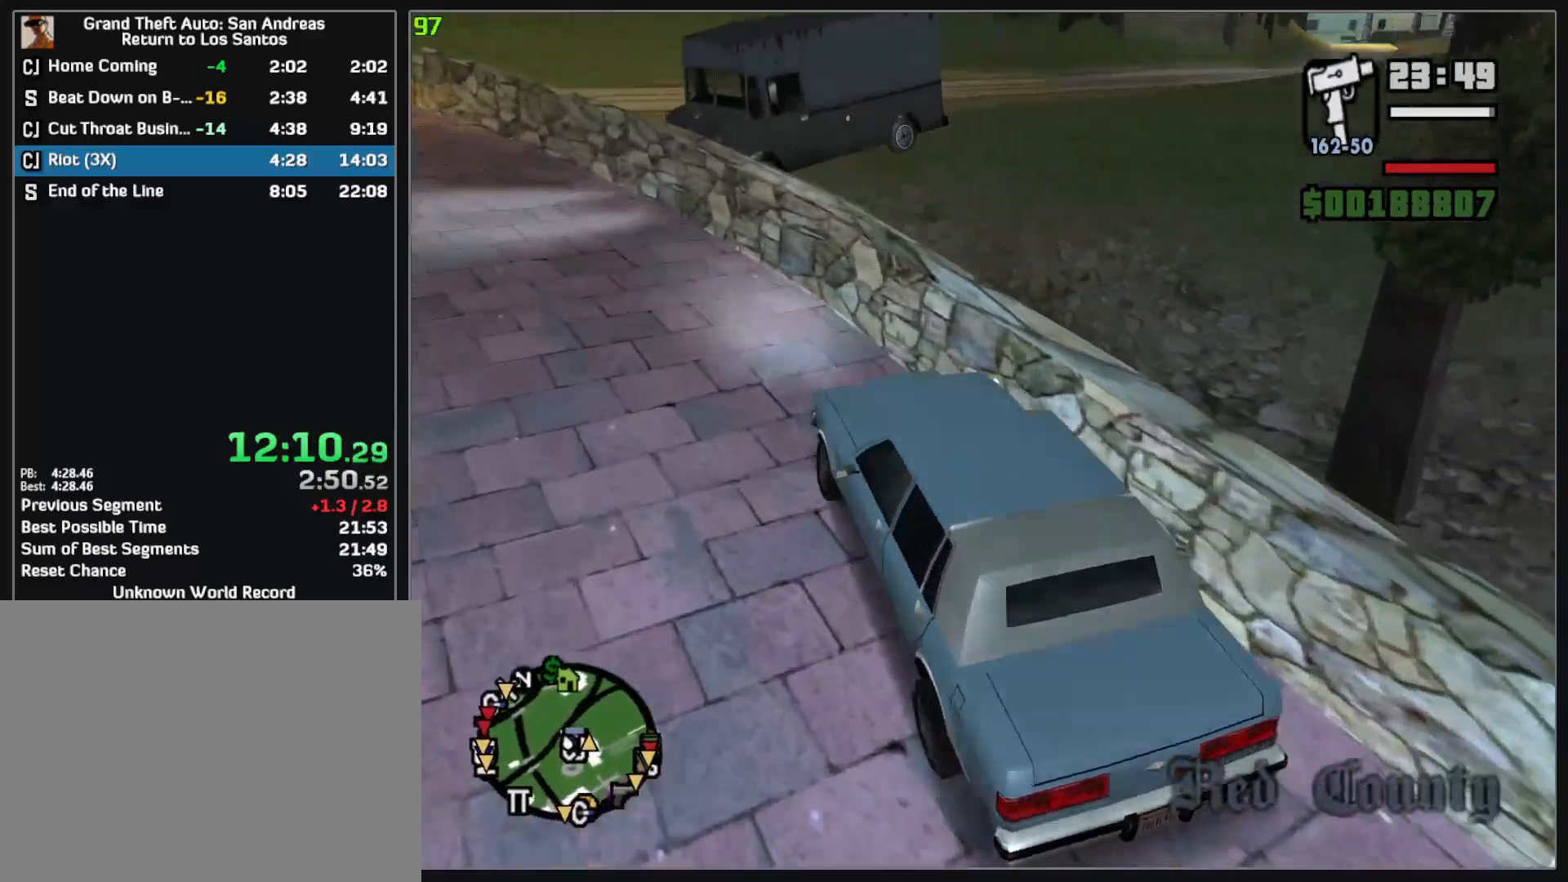
{"keys": [], "mouse": [], "events": []}
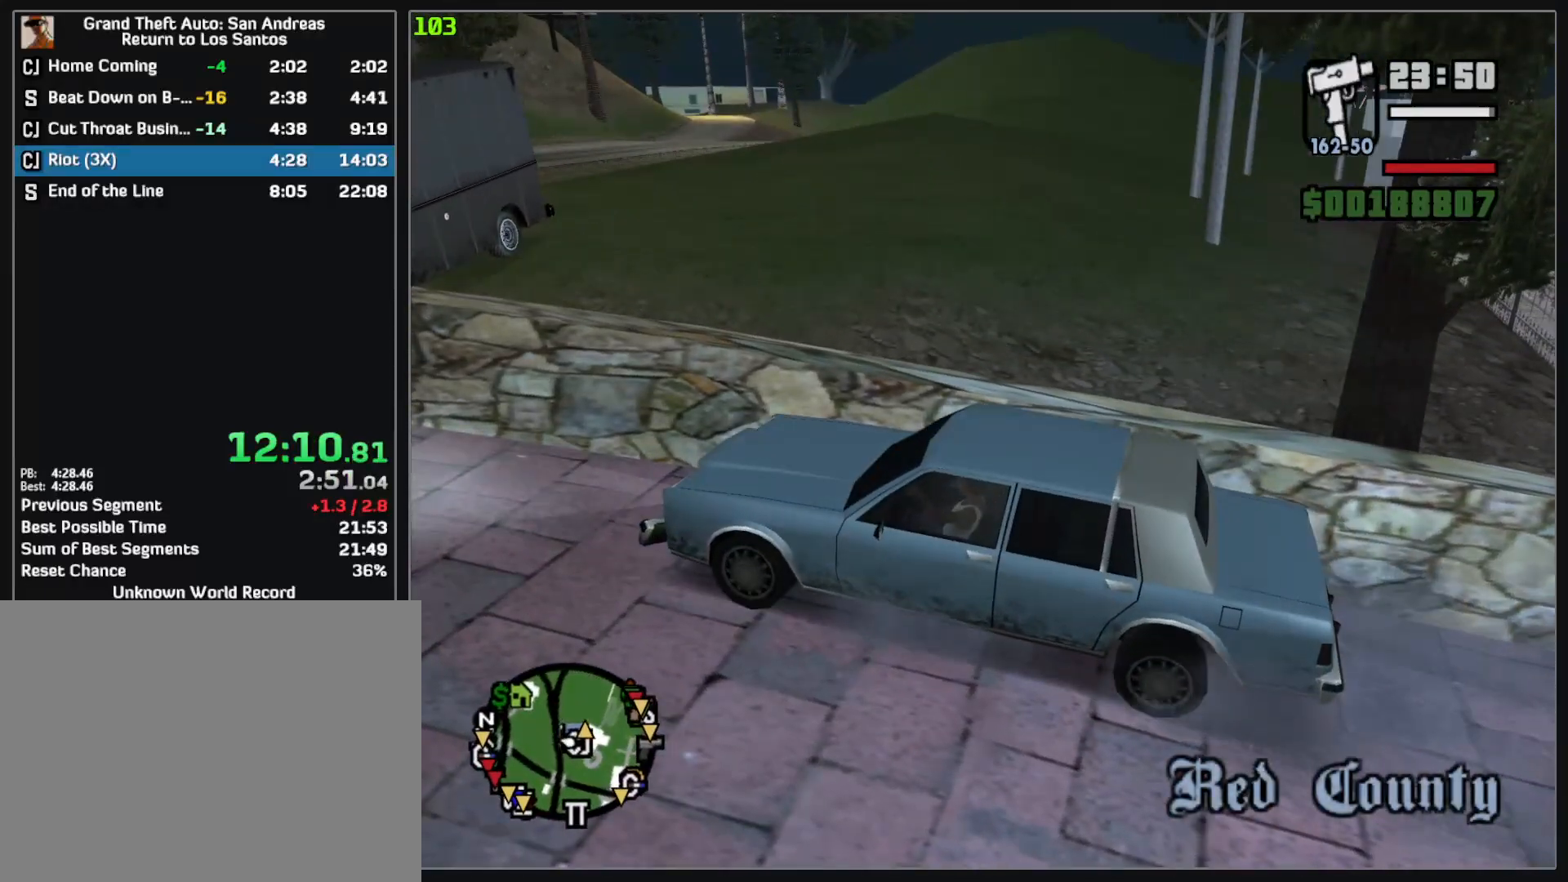
{"keys": [], "mouse": [], "events": []}
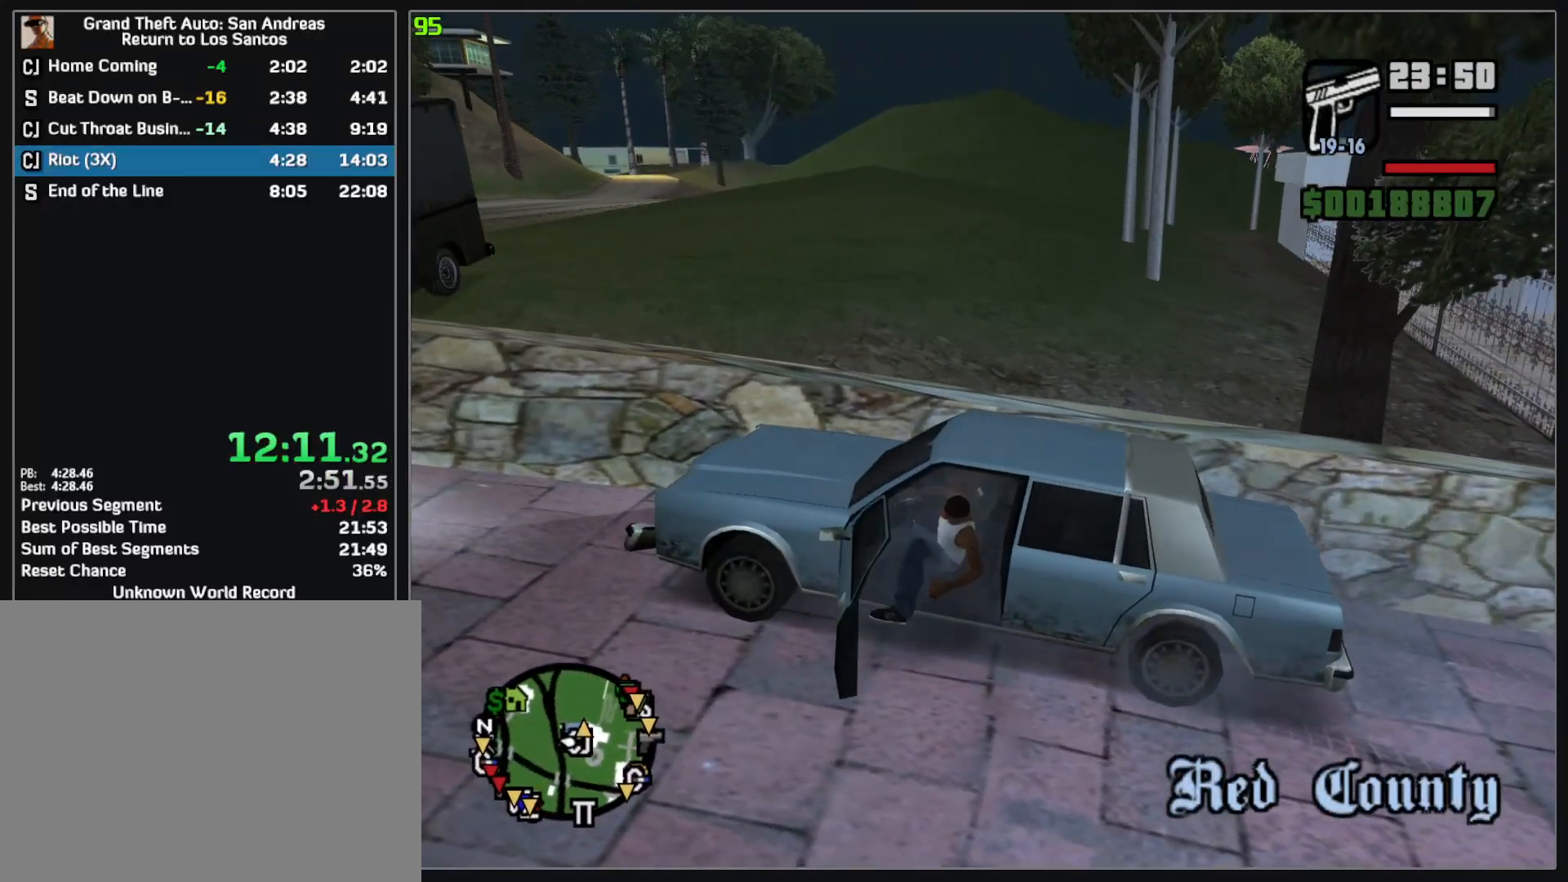
{"keys": [], "mouse": [], "events": []}
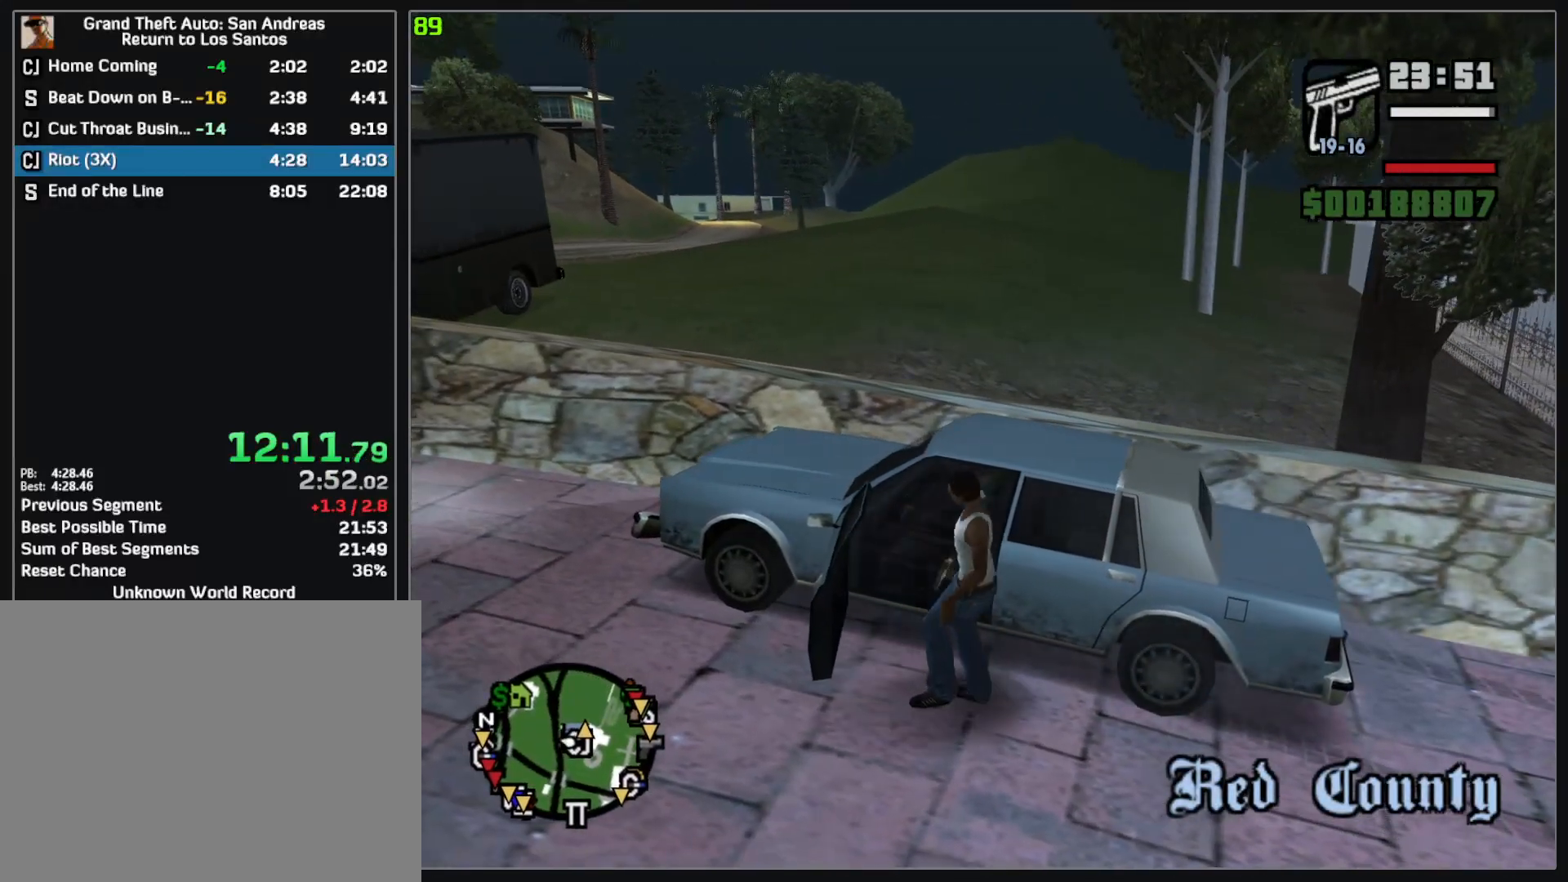
{"keys": [], "mouse": [], "events": []}